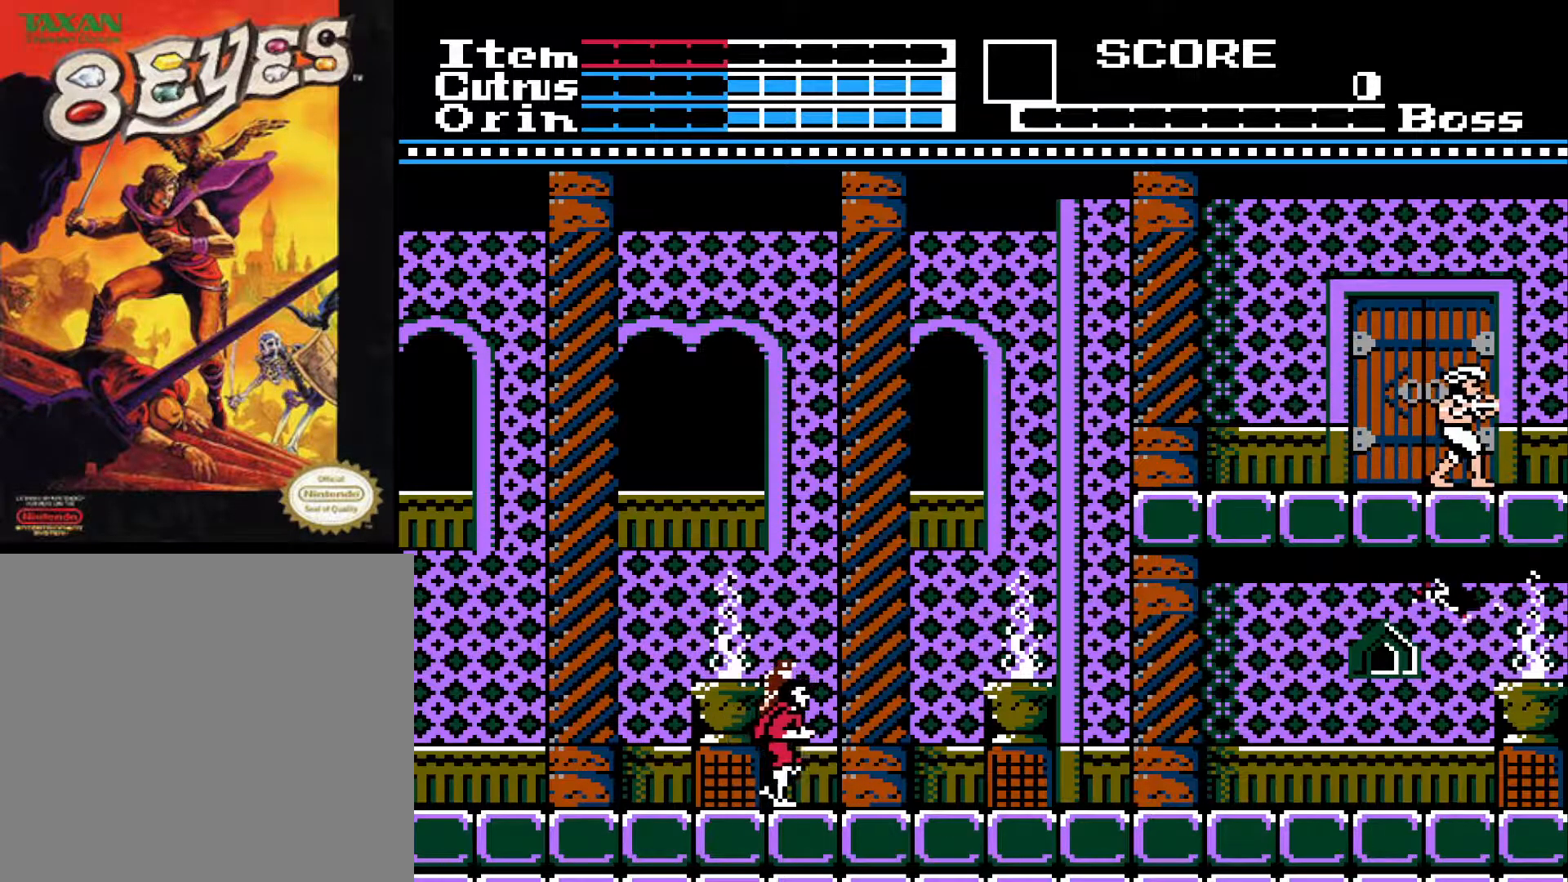
Gameplay with a controller (Xbox layout); each line is a JSON object with the inputs held at the frame after it. "events" lists button and stick changes between this image and that frame as [ms after this image, input, new state], when the widget could be followed in between.
{"buttons": ["DPAD_RIGHT"], "left_stick": "center", "right_stick": "center", "events": []}
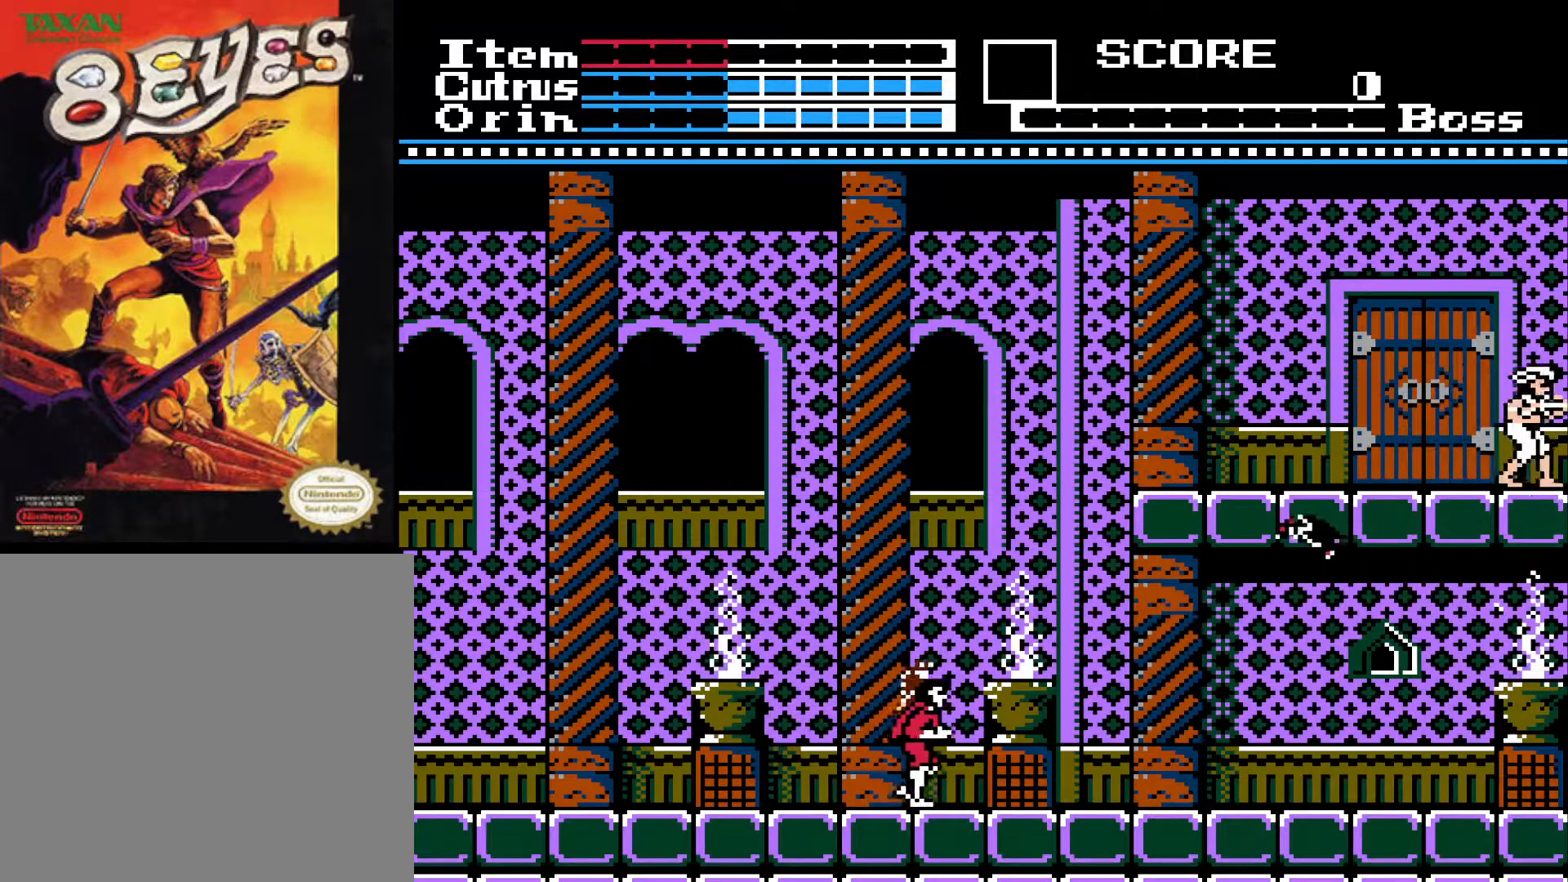
{"buttons": ["DPAD_RIGHT"], "left_stick": "center", "right_stick": "center", "events": [[100, "DPAD_RIGHT", "up"], [233, "DPAD_LEFT", "down"], [350, "DPAD_LEFT", "up"], [433, "DPAD_RIGHT", "down"]]}
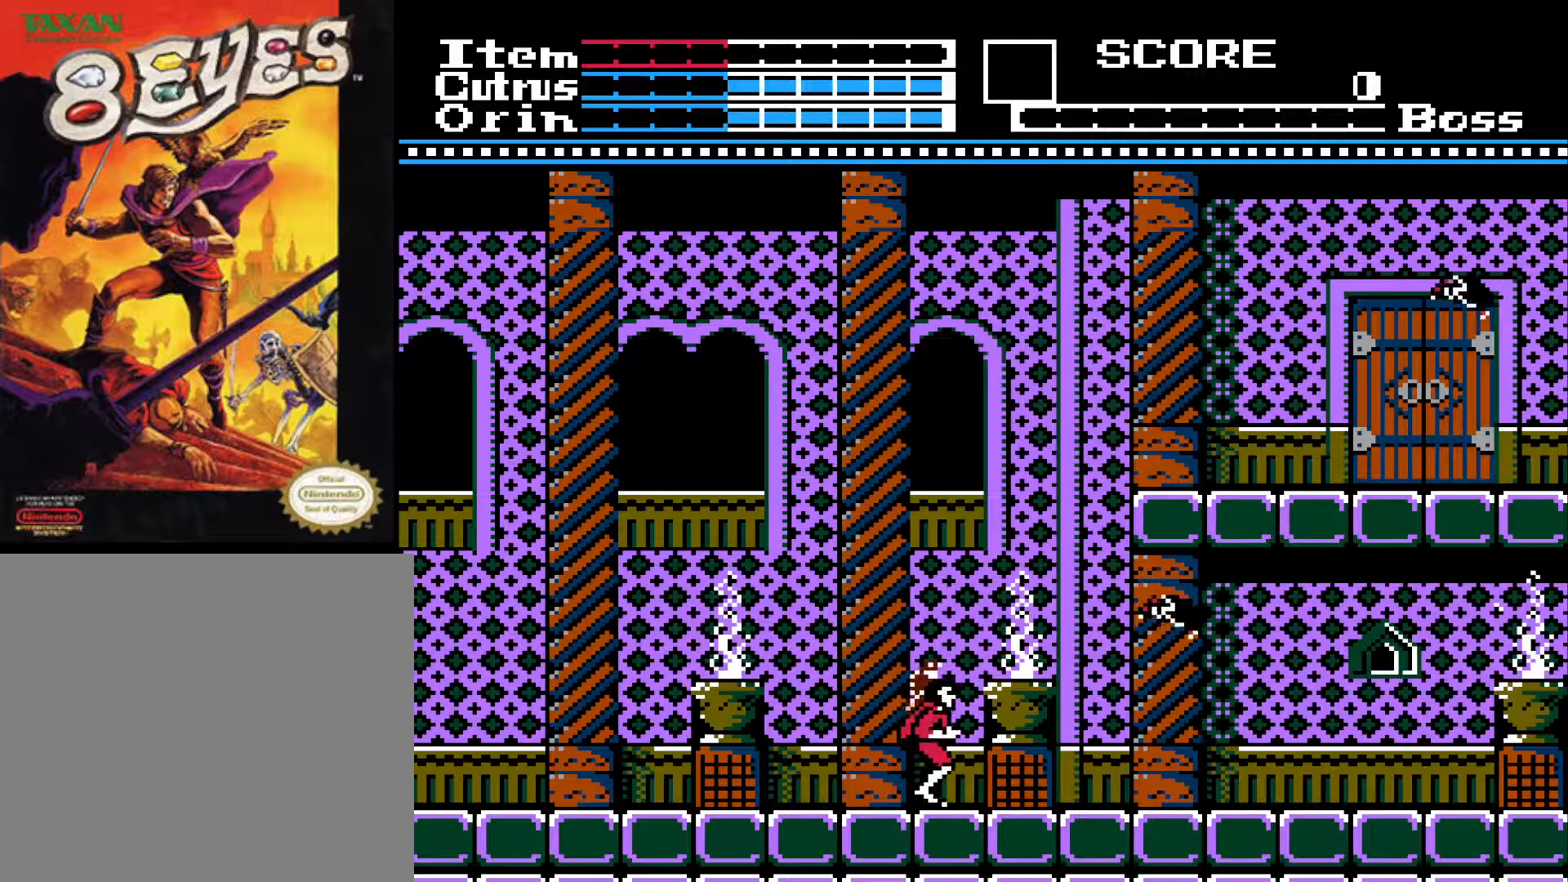
{"buttons": [], "left_stick": "center", "right_stick": "center", "events": [[133, "DPAD_RIGHT", "up"], [267, "X", "down"], [383, "X", "up"]]}
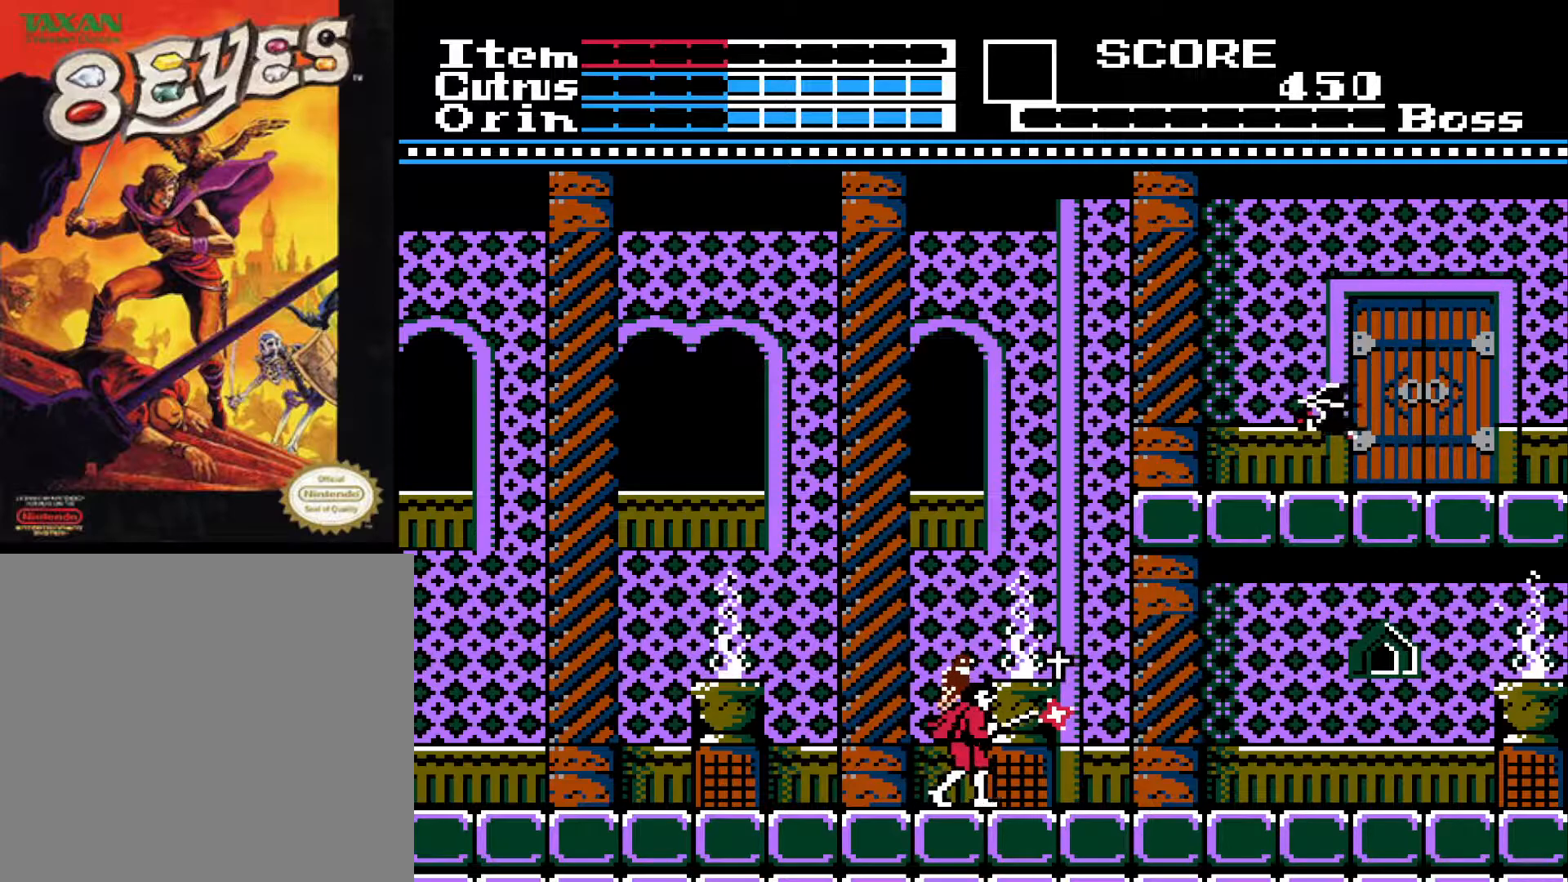
{"buttons": ["DPAD_RIGHT"], "left_stick": "center", "right_stick": "center", "events": [[50, "DPAD_LEFT", "down"], [333, "DPAD_LEFT", "up"], [400, "DPAD_RIGHT", "down"]]}
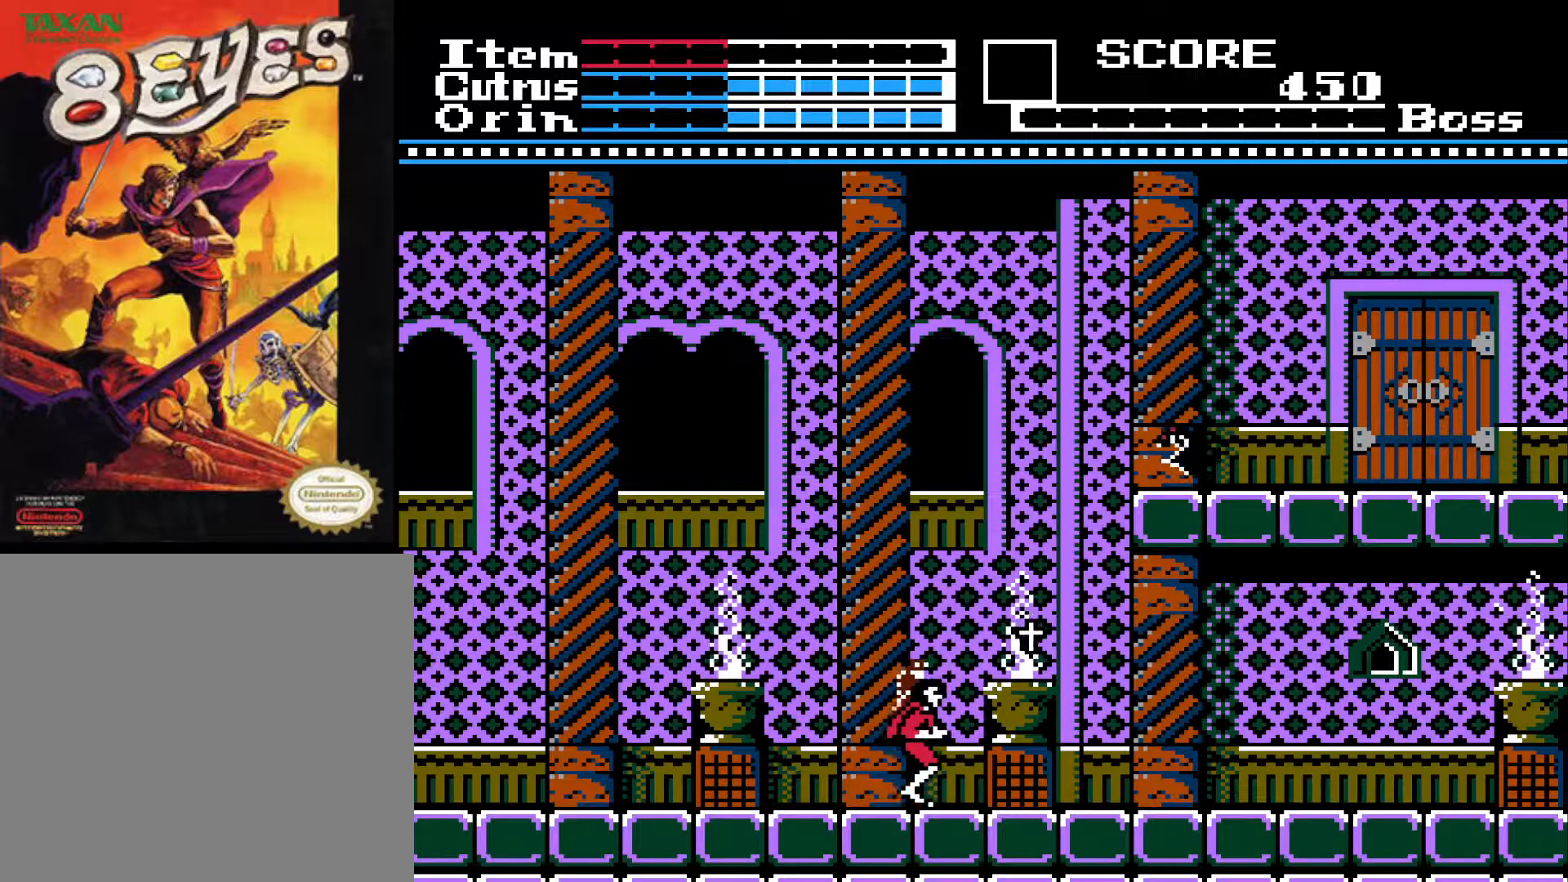
{"buttons": ["DPAD_RIGHT"], "left_stick": "center", "right_stick": "center", "events": [[117, "A", "down"], [433, "A", "up"]]}
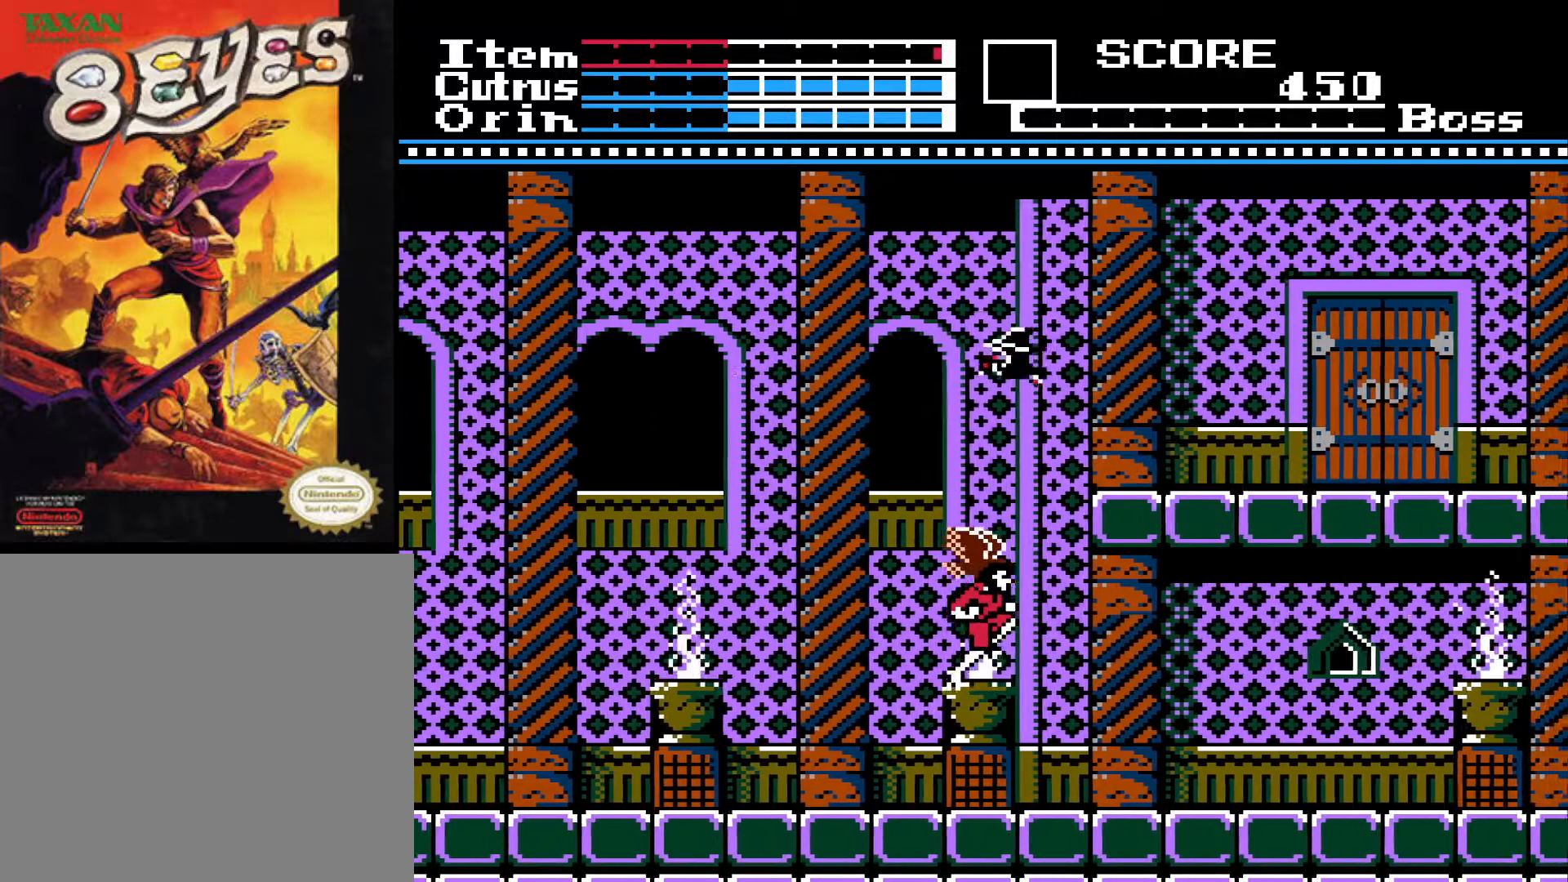
{"buttons": ["DPAD_RIGHT"], "left_stick": "center", "right_stick": "center", "events": []}
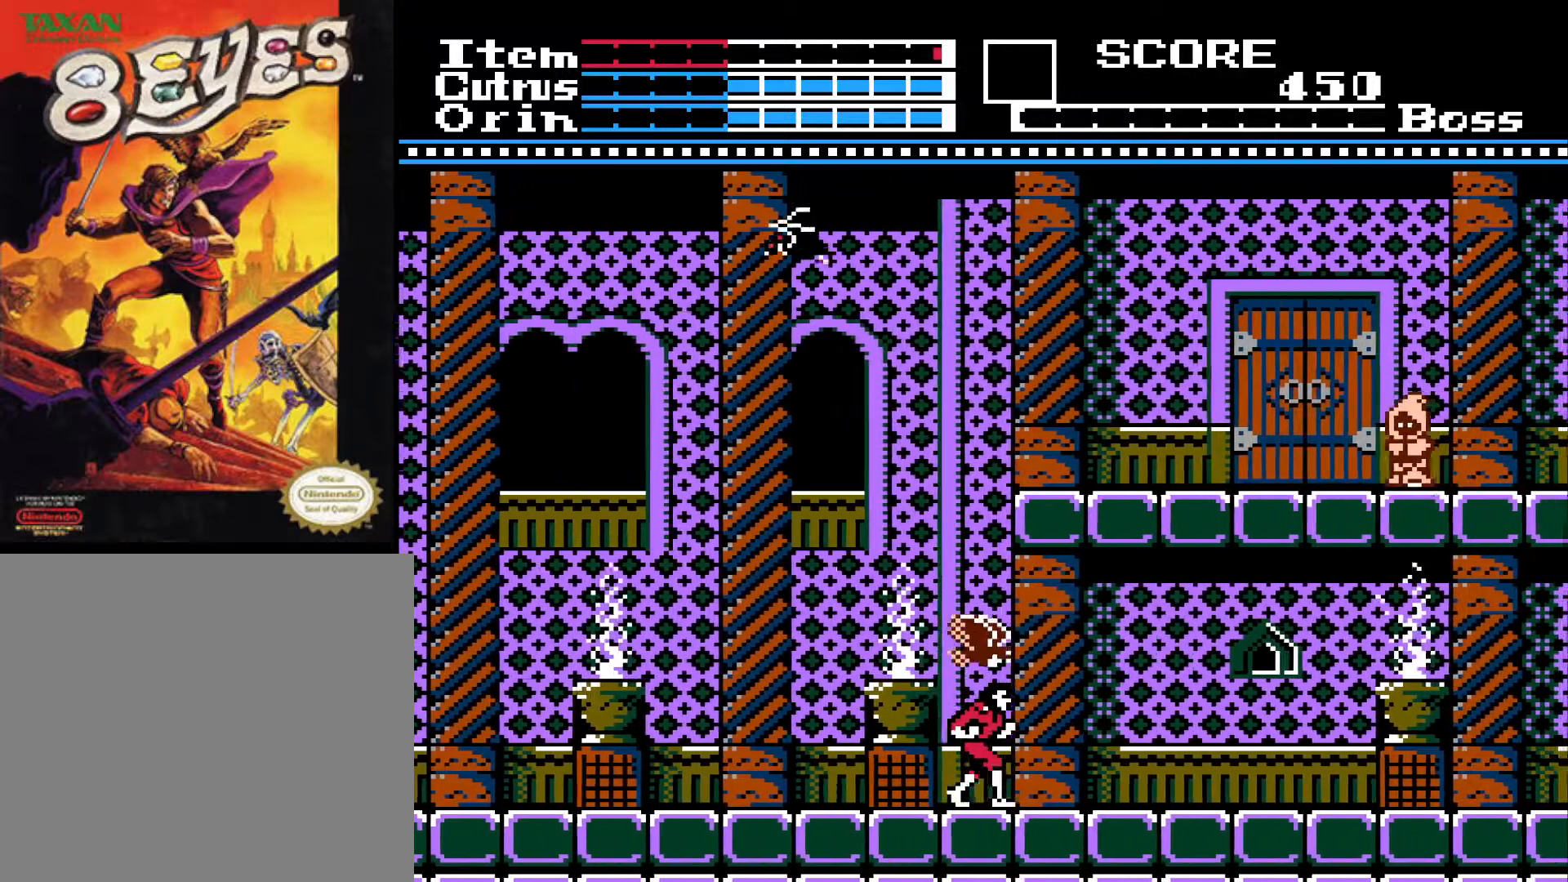
{"buttons": ["DPAD_RIGHT"], "left_stick": "center", "right_stick": "center", "events": []}
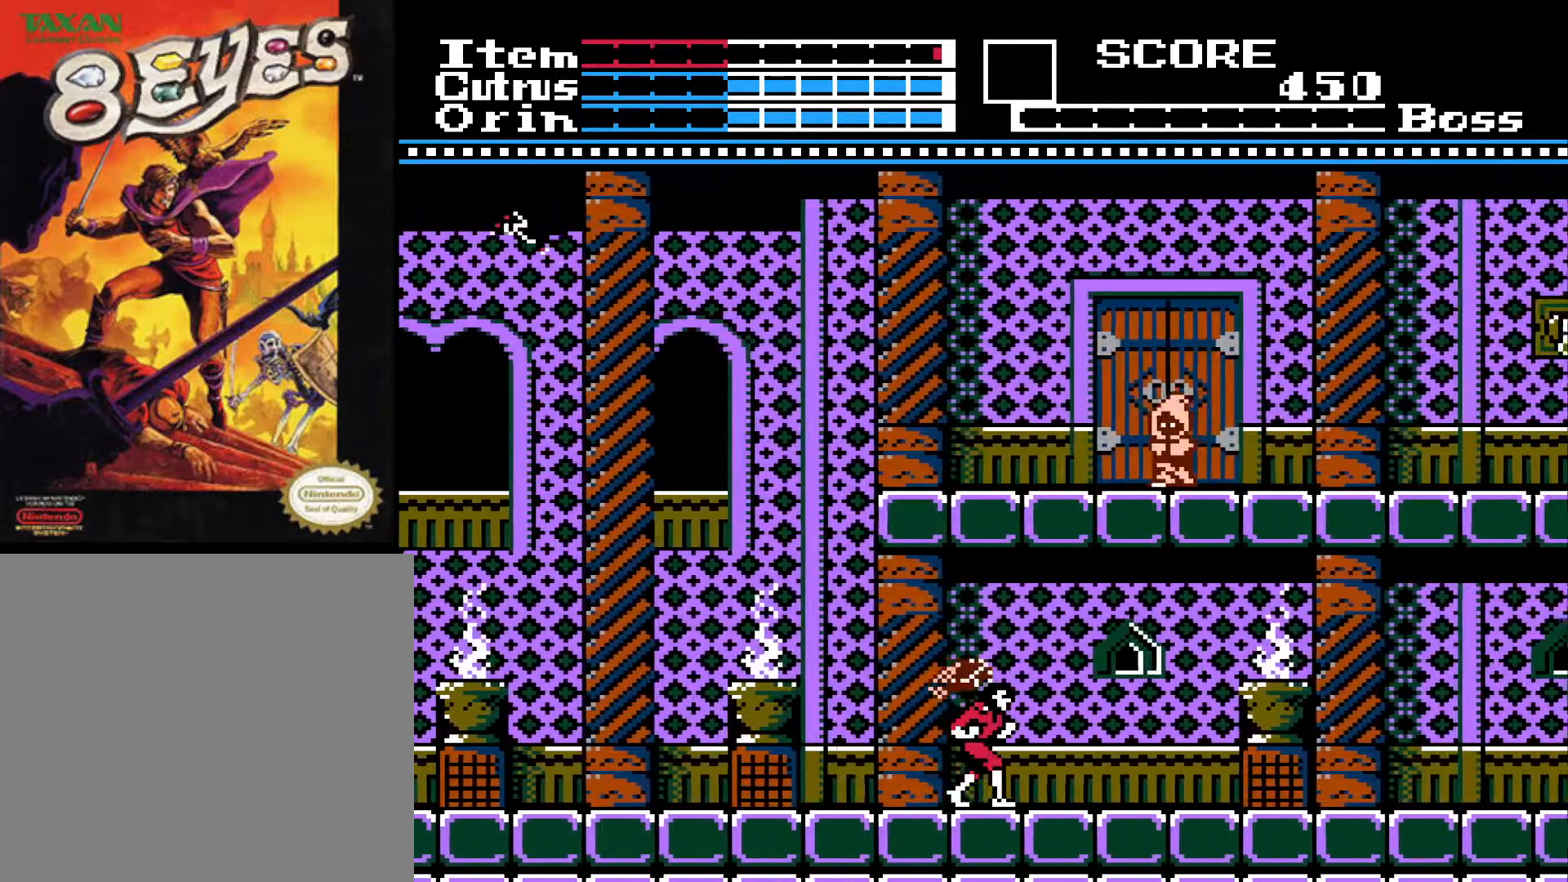
{"buttons": ["DPAD_RIGHT"], "left_stick": "center", "right_stick": "center", "events": []}
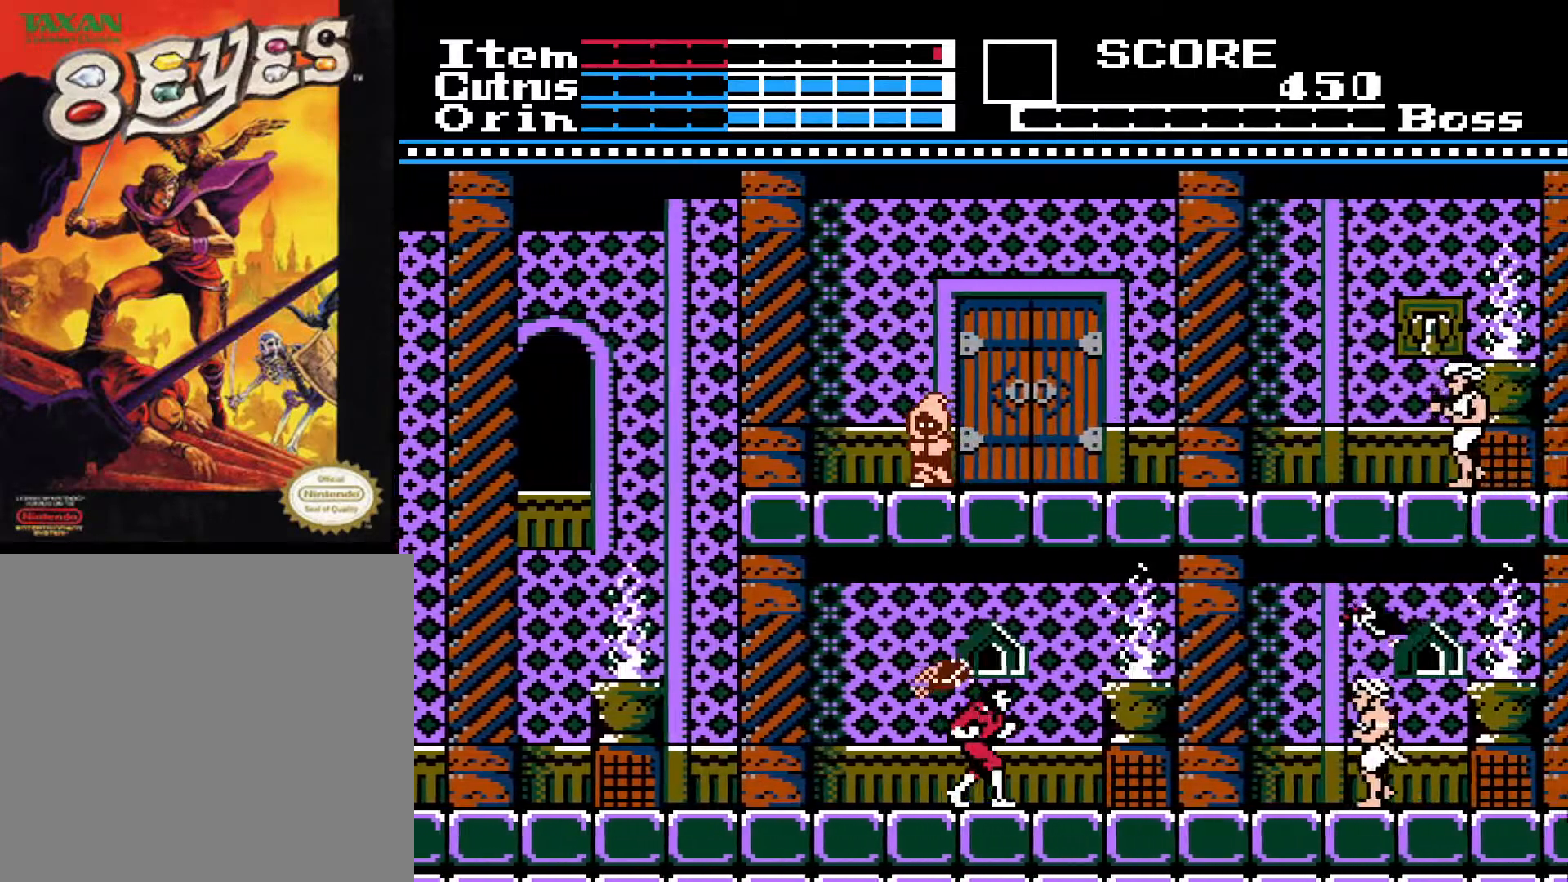
{"buttons": ["DPAD_RIGHT"], "left_stick": "center", "right_stick": "center", "events": [[250, "DPAD_RIGHT", "up"], [483, "DPAD_RIGHT", "down"]]}
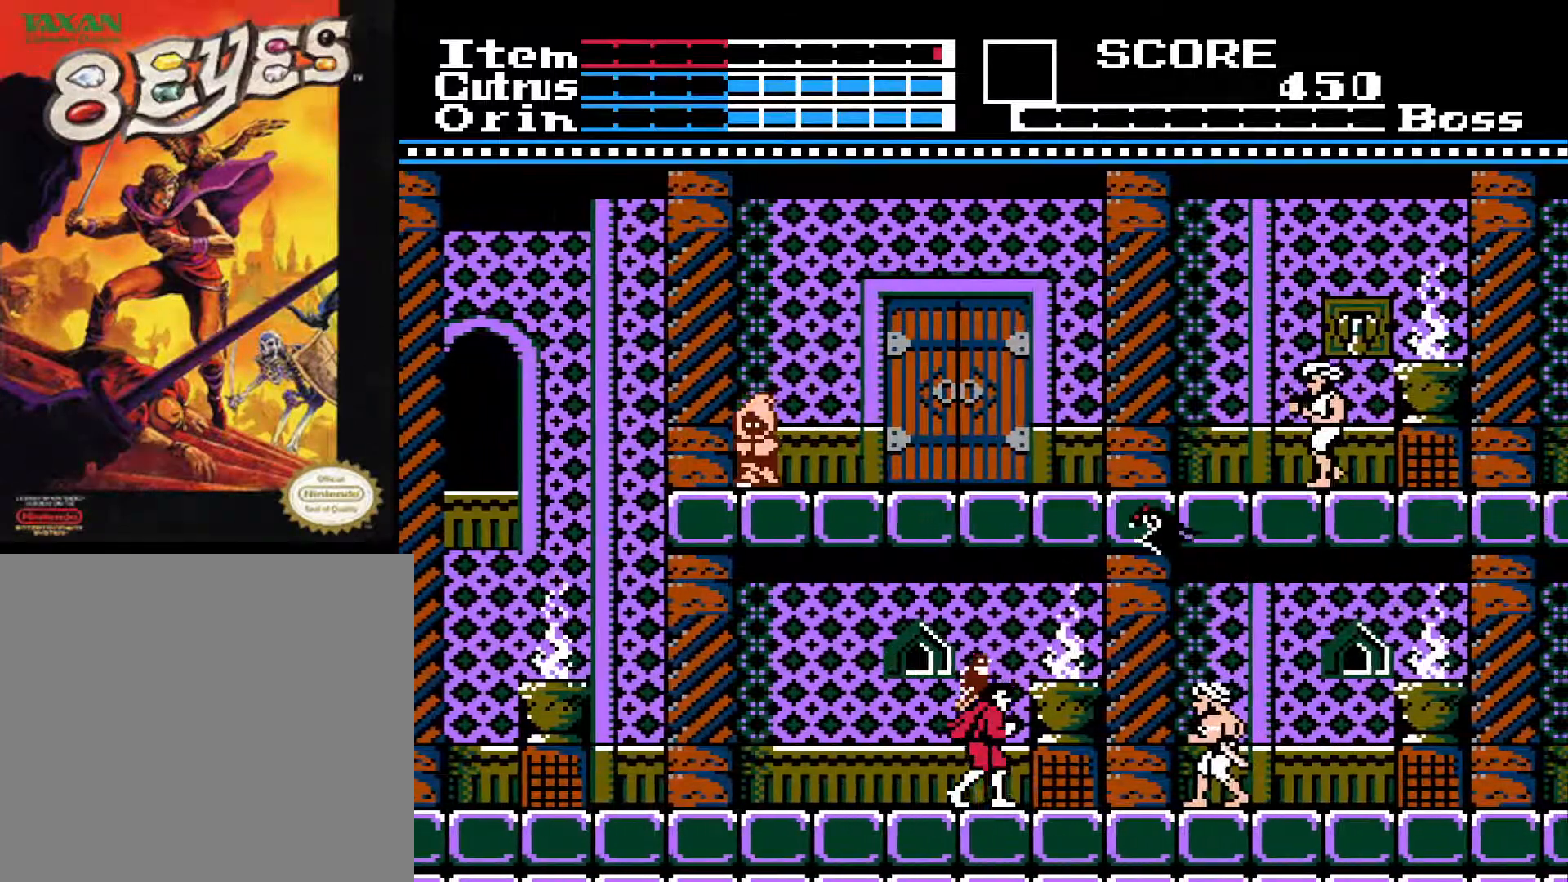
{"buttons": ["DPAD_DOWN"], "left_stick": "center", "right_stick": "center", "events": [[100, "DPAD_RIGHT", "up"], [217, "DPAD_DOWN", "down"], [300, "X", "down"], [400, "X", "up"]]}
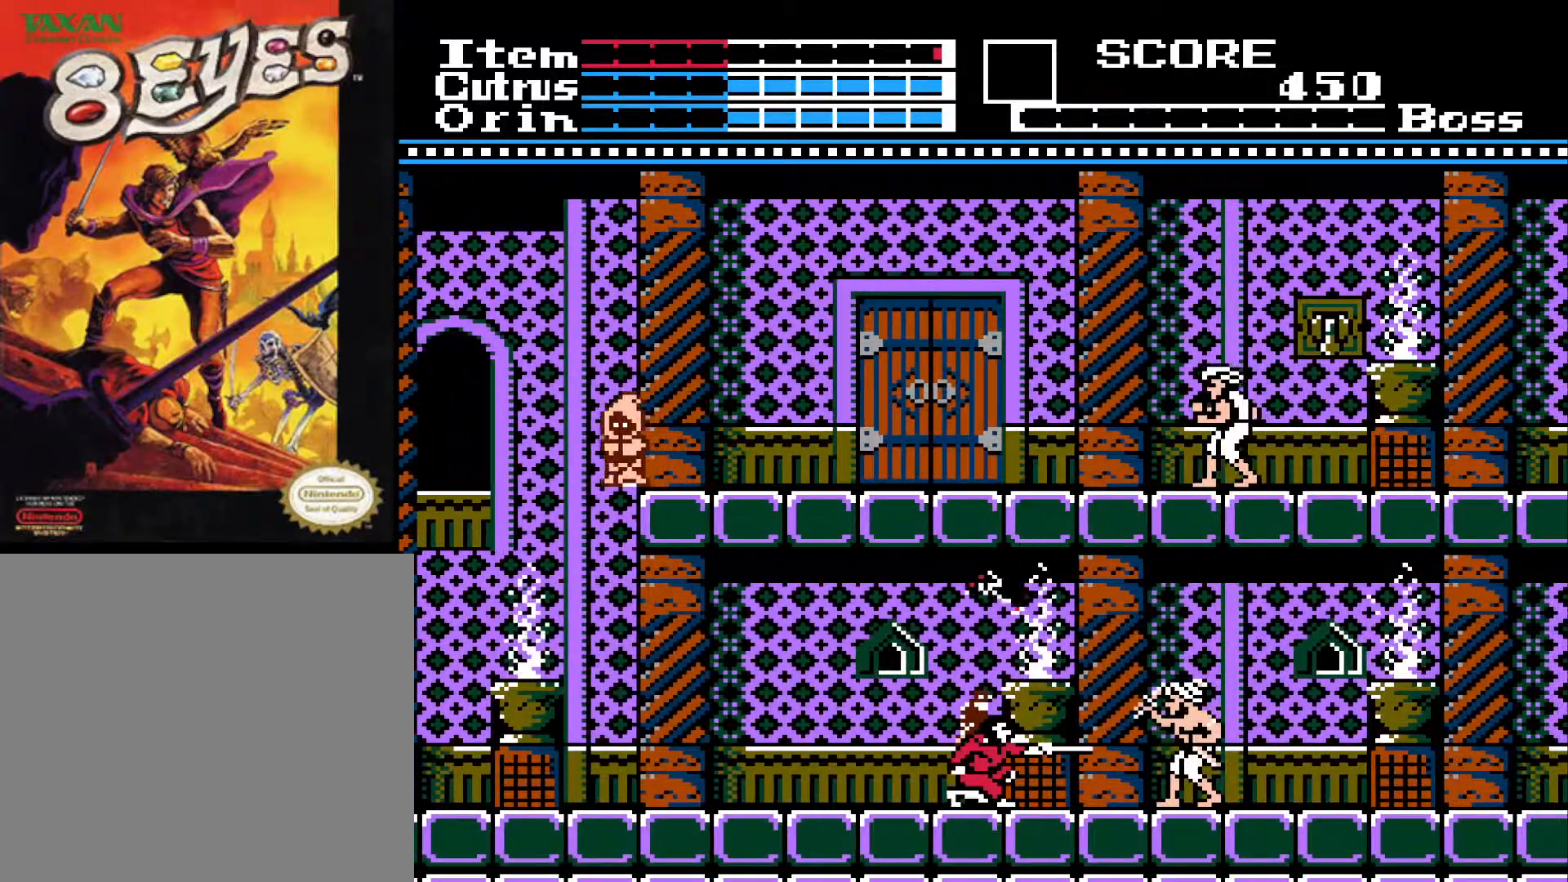
{"buttons": ["DPAD_DOWN"], "left_stick": "center", "right_stick": "center", "events": []}
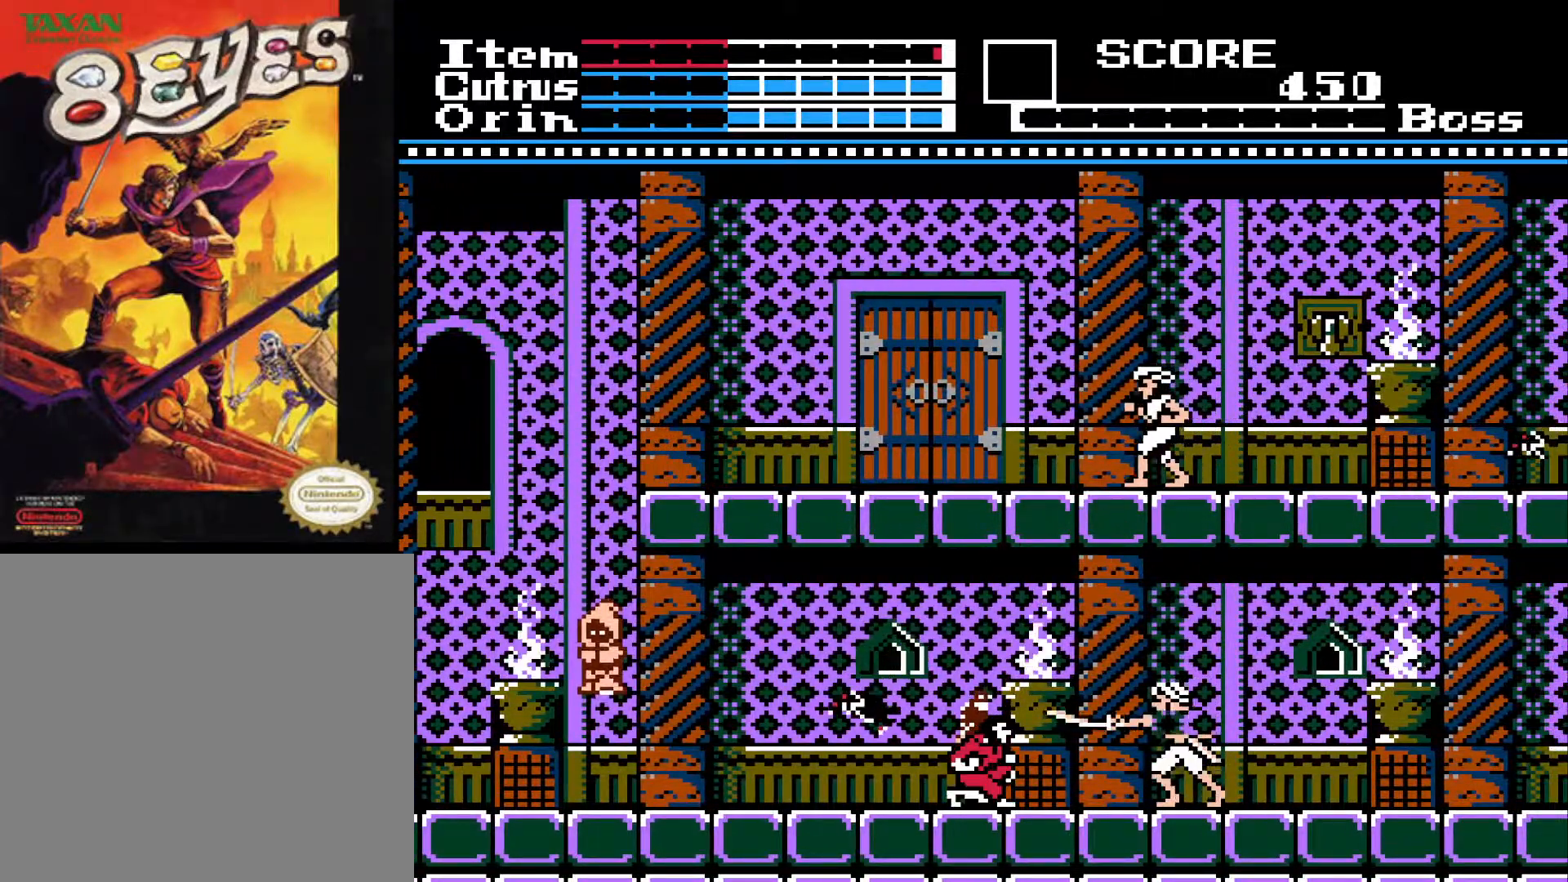
{"buttons": ["X", "DPAD_DOWN"], "left_stick": "center", "right_stick": "center", "events": [[133, "X", "down"], [233, "X", "up"], [317, "X", "down"], [417, "X", "up"], [500, "X", "down"]]}
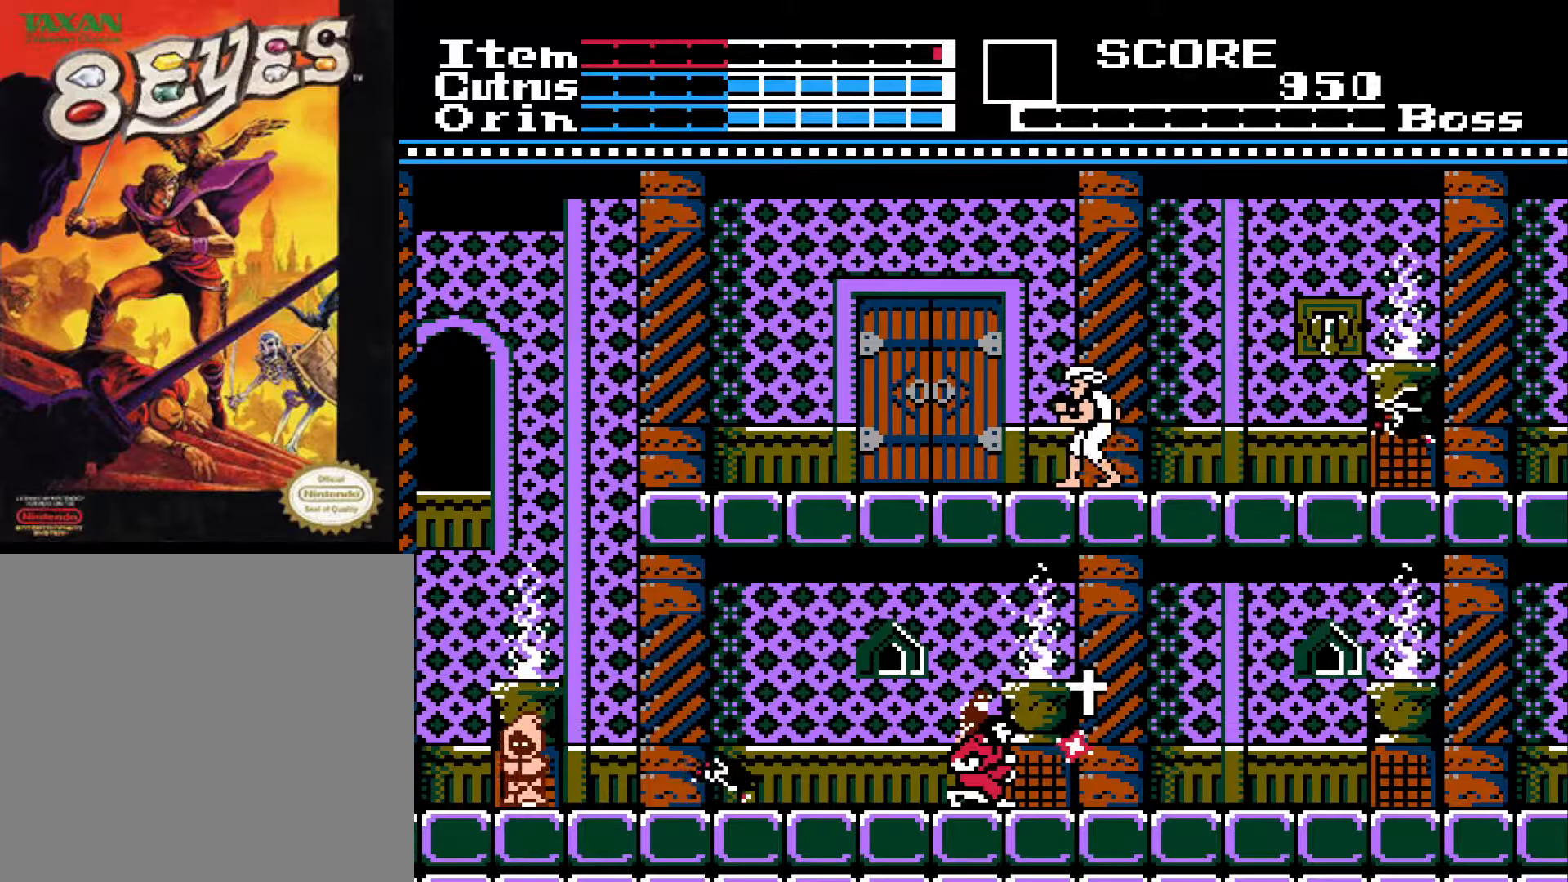
{"buttons": [], "left_stick": "center", "right_stick": "center", "events": [[83, "X", "up"], [133, "X", "down"], [200, "X", "up"], [300, "X", "down"], [350, "X", "up"], [400, "DPAD_DOWN", "up"]]}
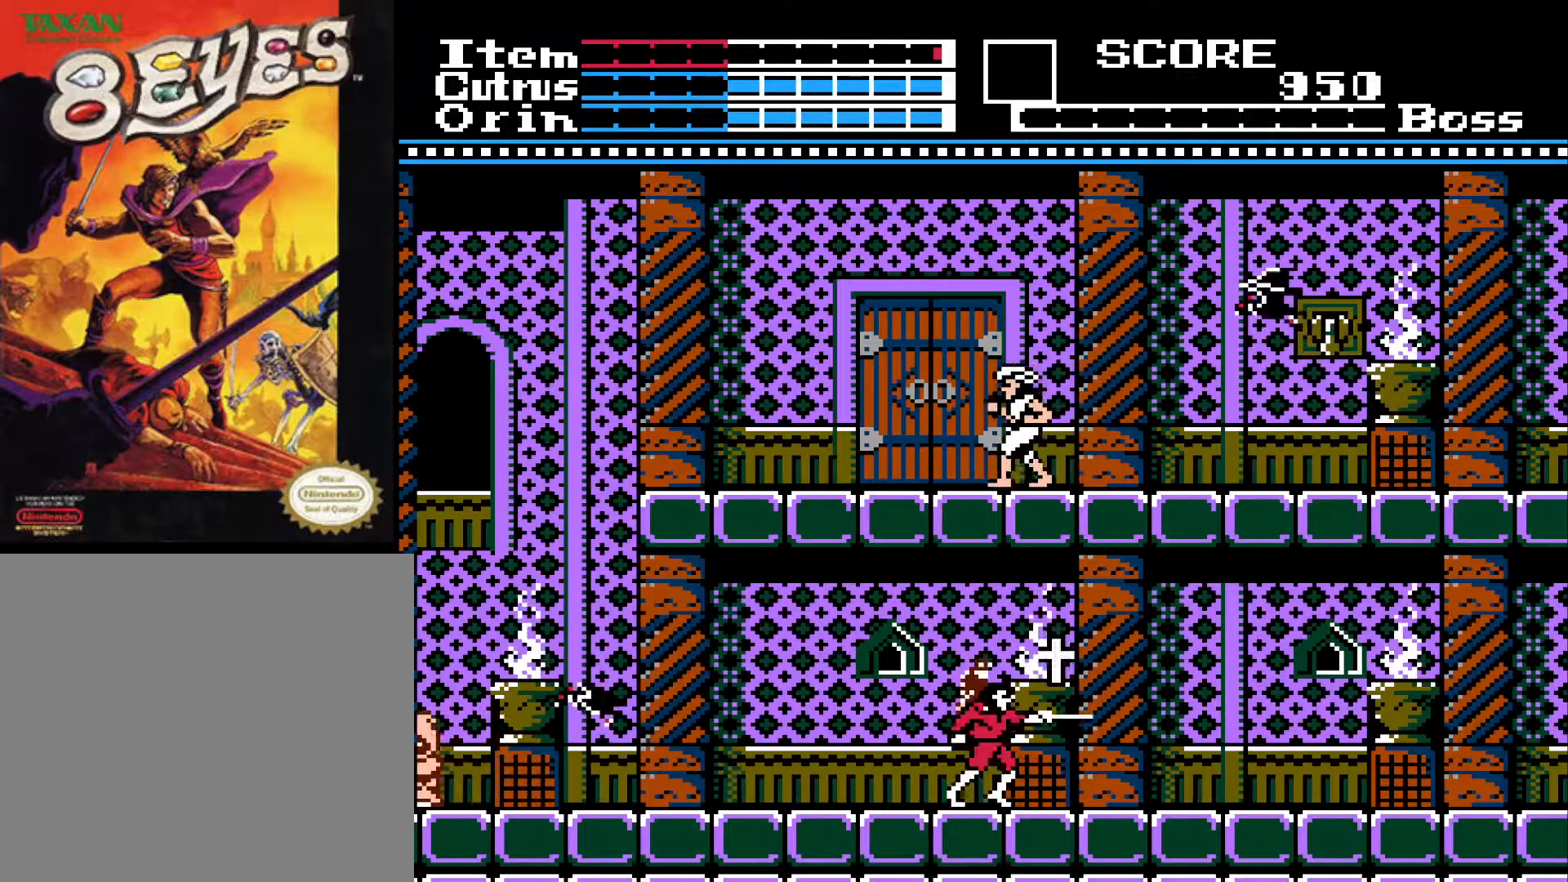
{"buttons": ["DPAD_RIGHT"], "left_stick": "center", "right_stick": "center", "events": [[33, "A", "down"], [67, "DPAD_RIGHT", "down"], [267, "A", "up"]]}
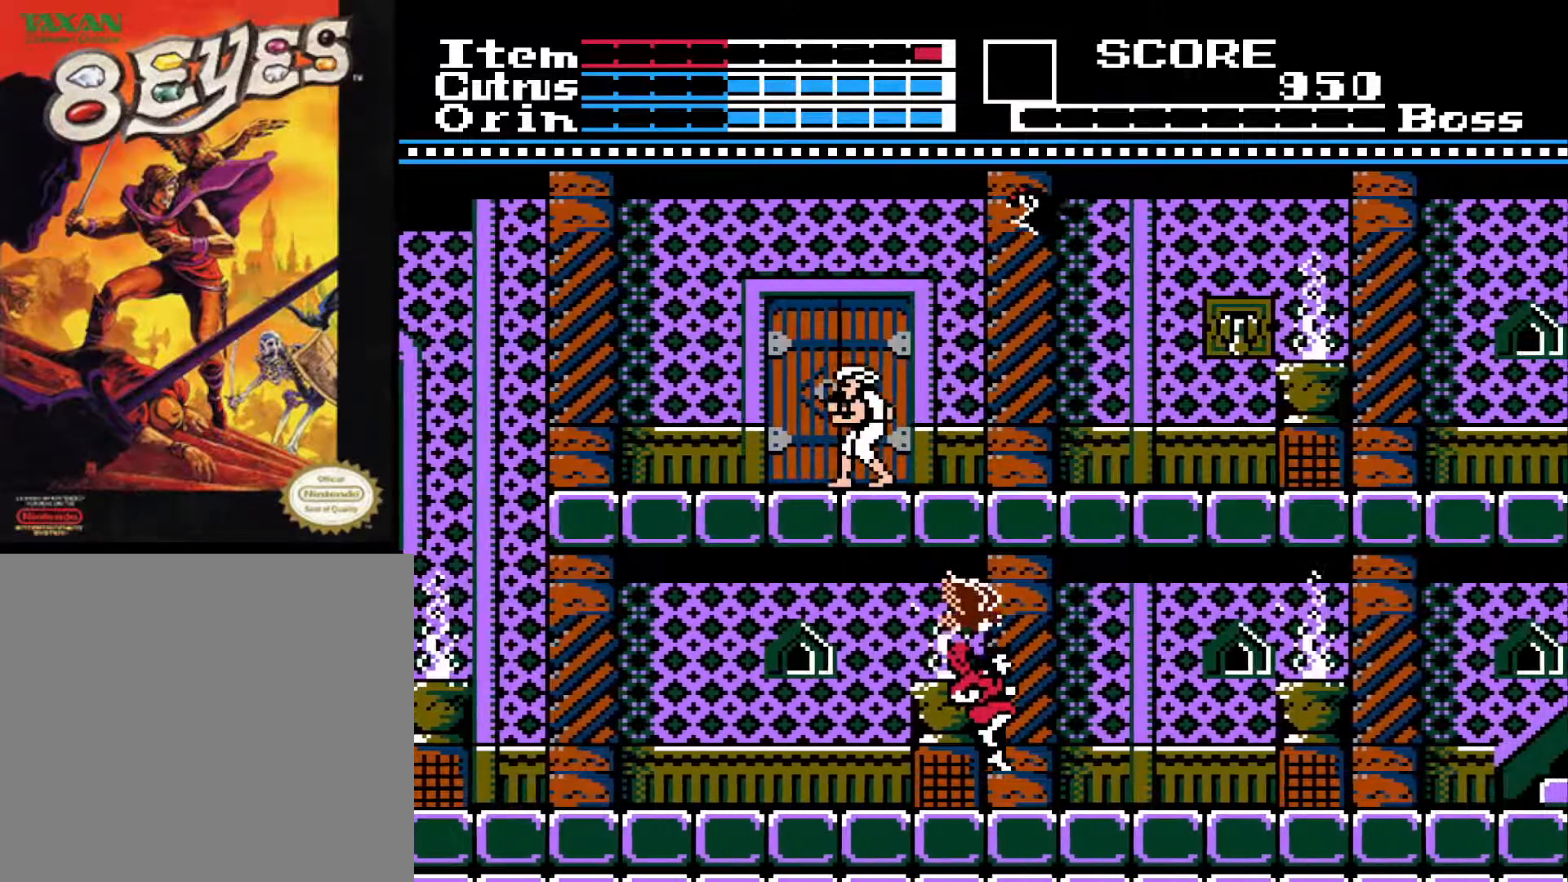
{"buttons": ["DPAD_RIGHT"], "left_stick": "center", "right_stick": "center", "events": []}
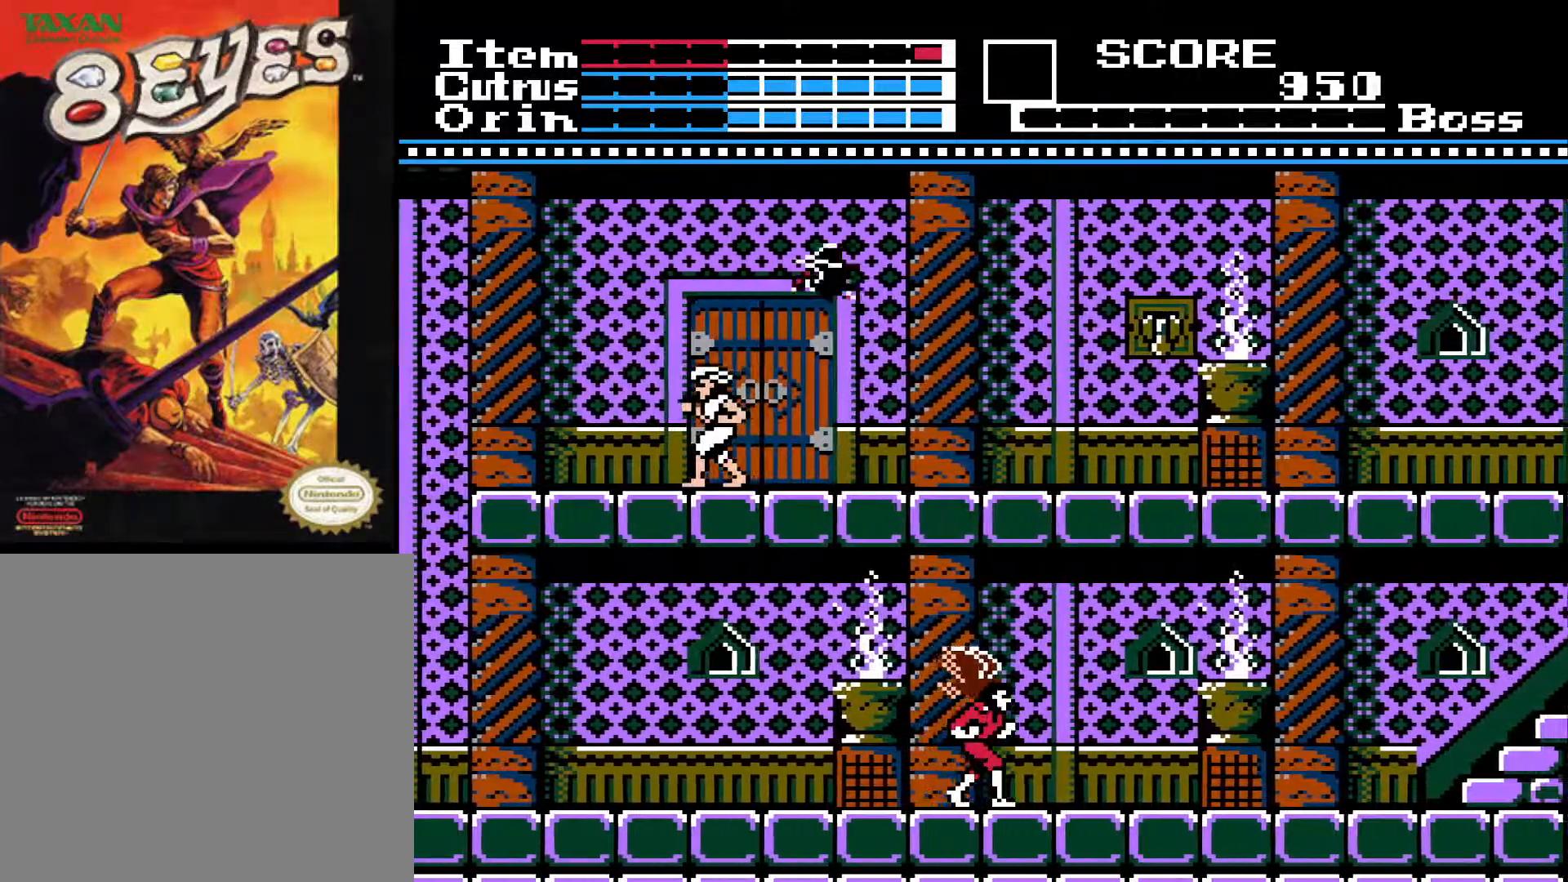
{"buttons": ["DPAD_RIGHT"], "left_stick": "center", "right_stick": "center", "events": []}
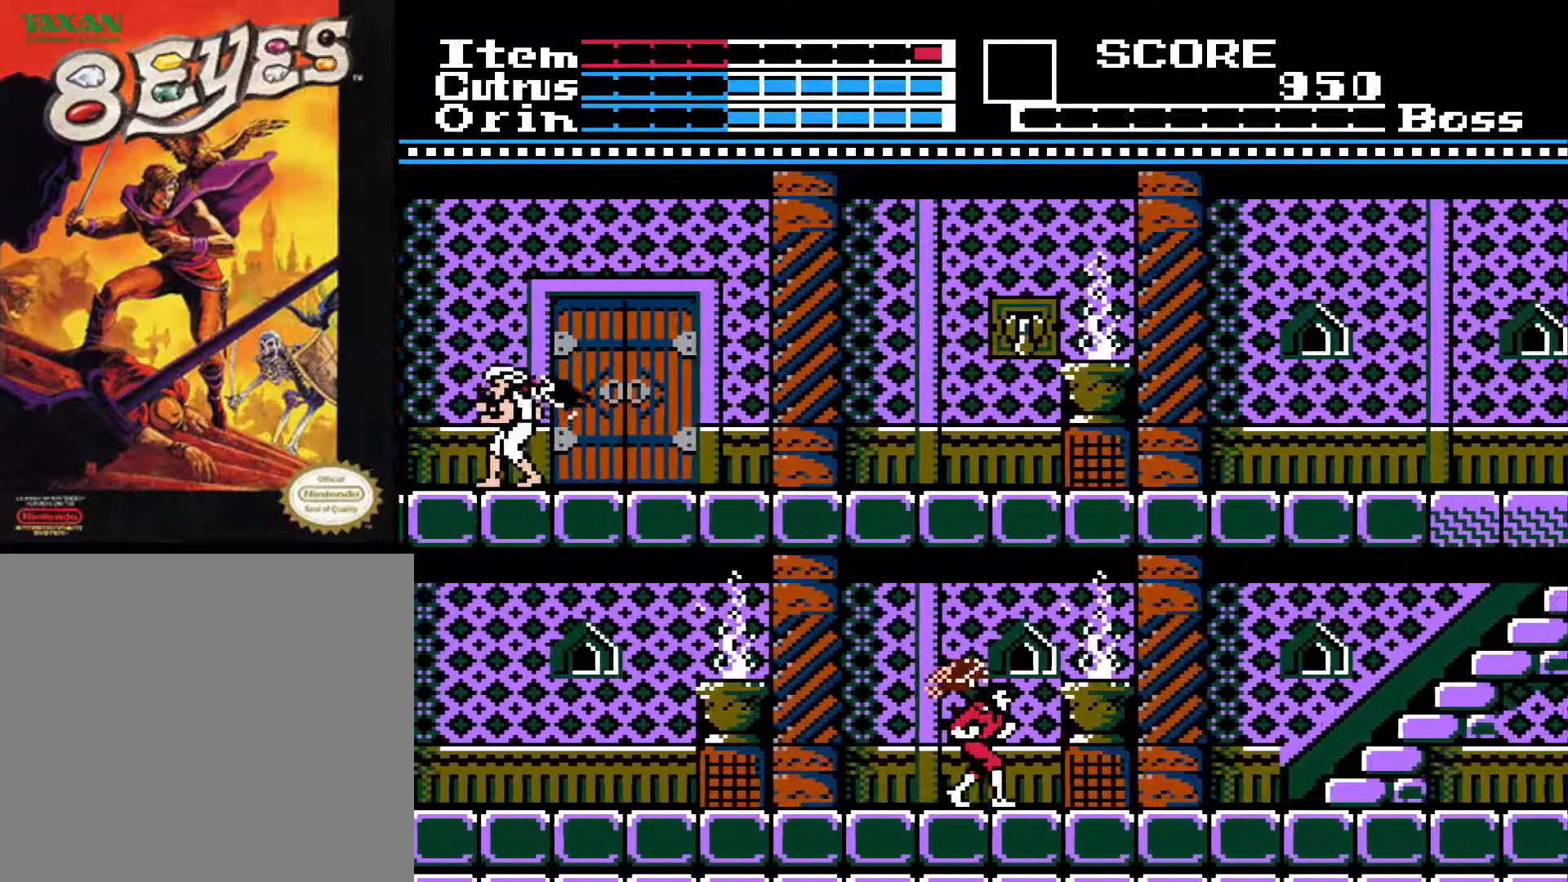
{"buttons": ["DPAD_RIGHT"], "left_stick": "center", "right_stick": "center", "events": []}
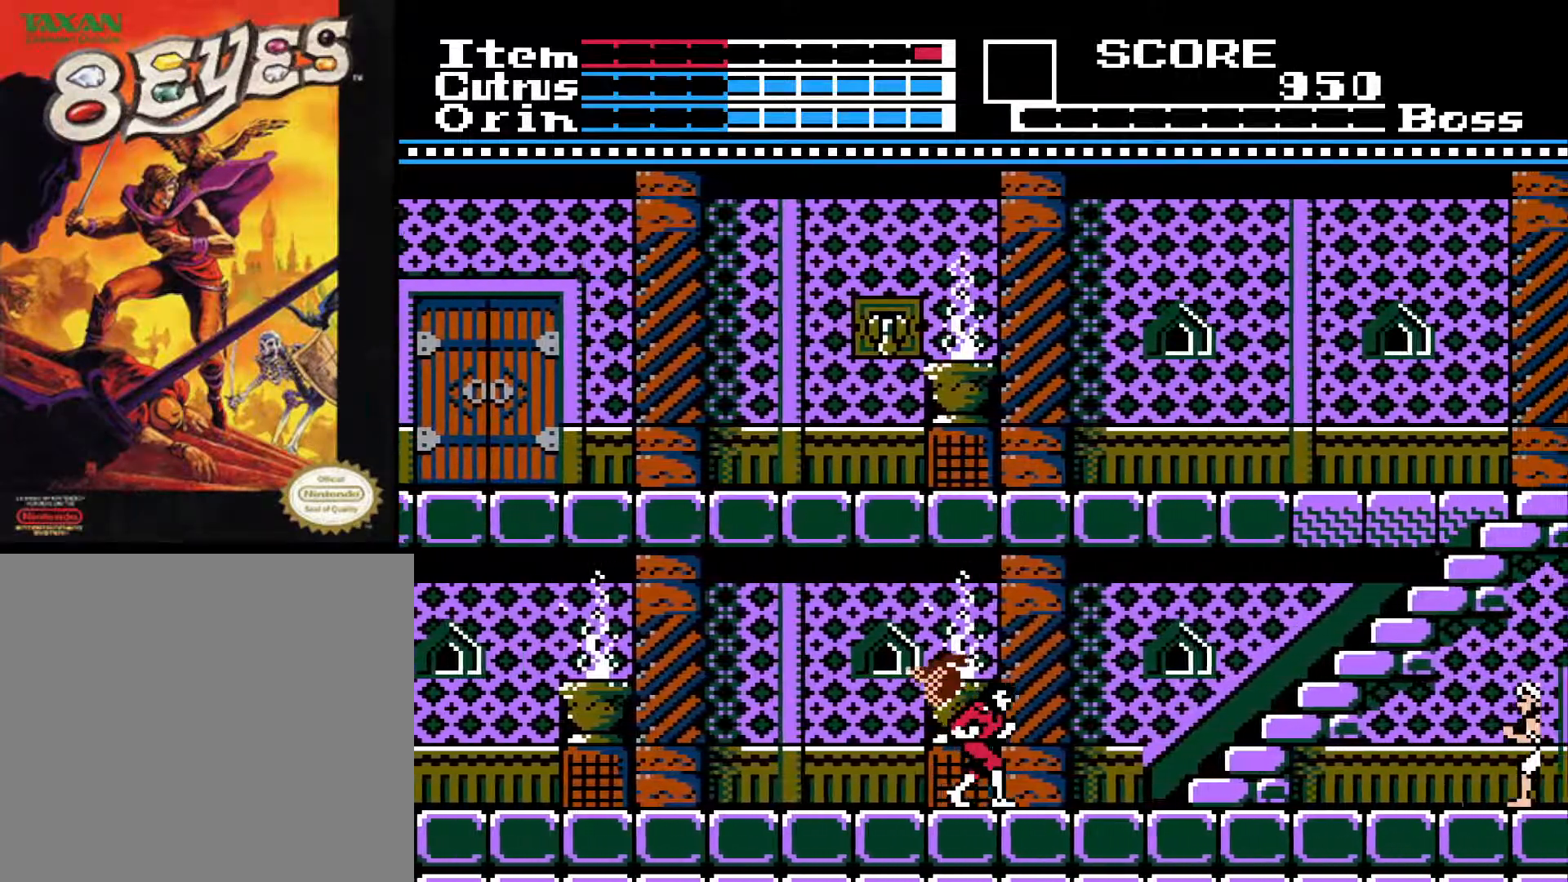
{"buttons": ["DPAD_RIGHT"], "left_stick": "center", "right_stick": "center", "events": []}
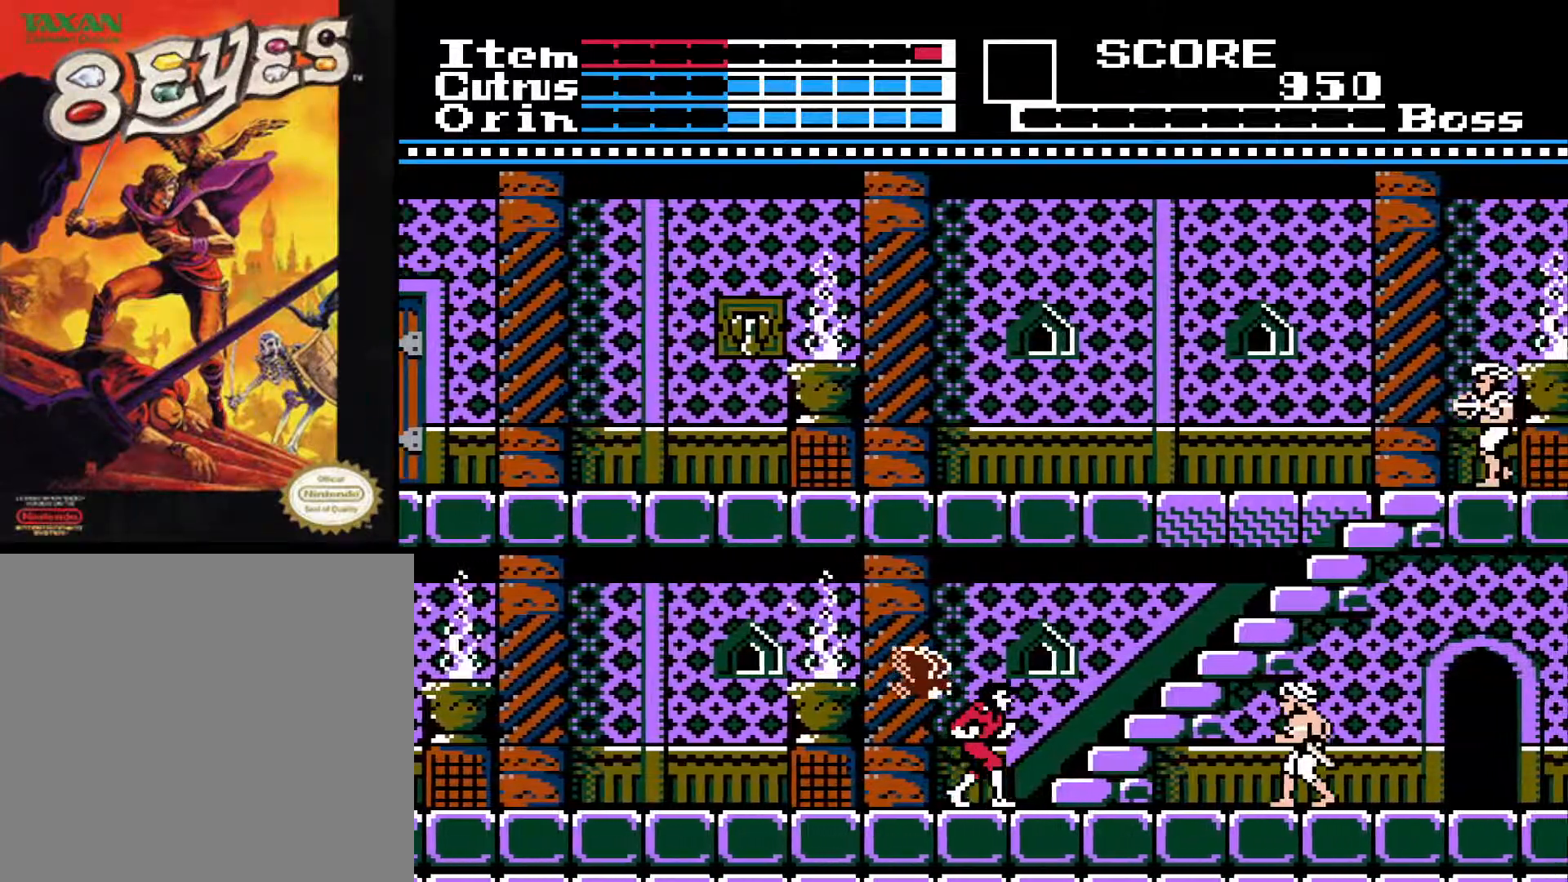
{"buttons": ["DPAD_DOWN"], "left_stick": "center", "right_stick": "center", "events": [[83, "DPAD_RIGHT", "up"], [367, "DPAD_DOWN", "down"]]}
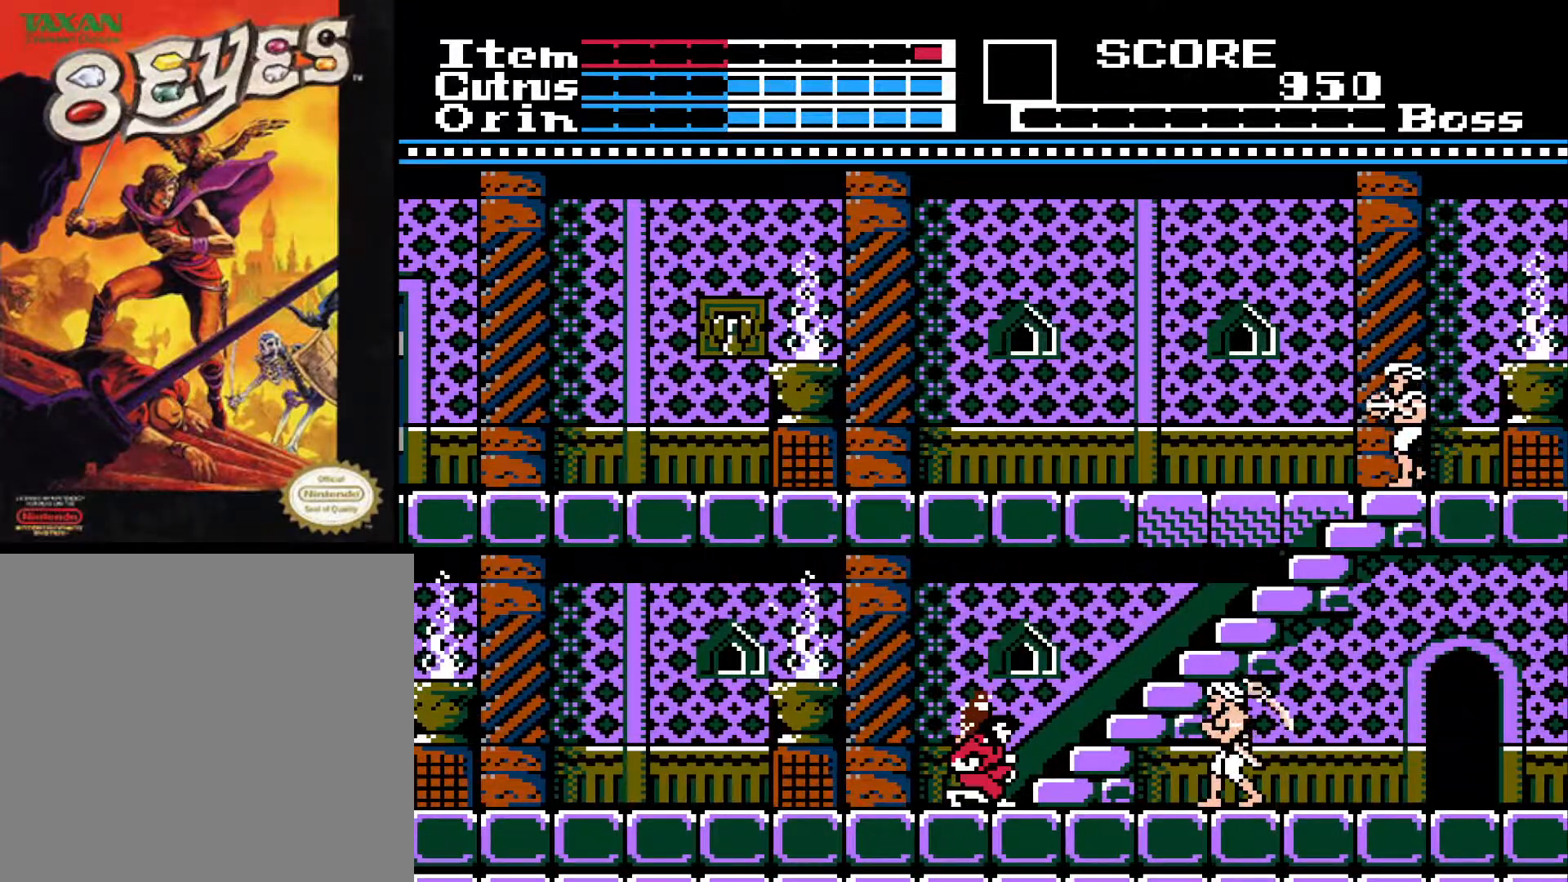
{"buttons": ["DPAD_DOWN"], "left_stick": "center", "right_stick": "center", "events": []}
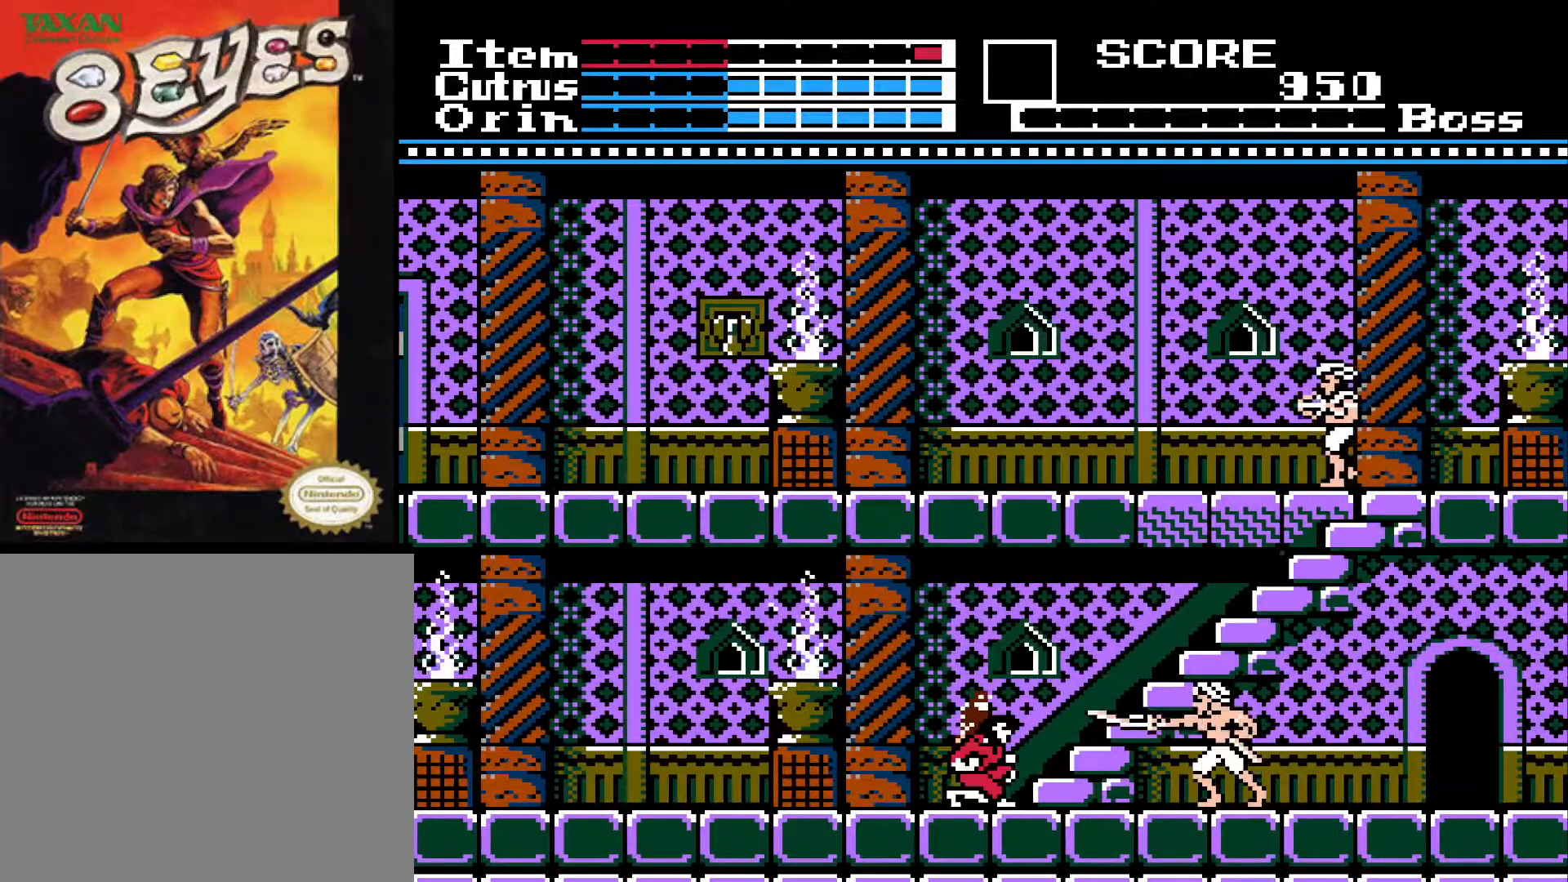
{"buttons": ["DPAD_DOWN"], "left_stick": "center", "right_stick": "center", "events": []}
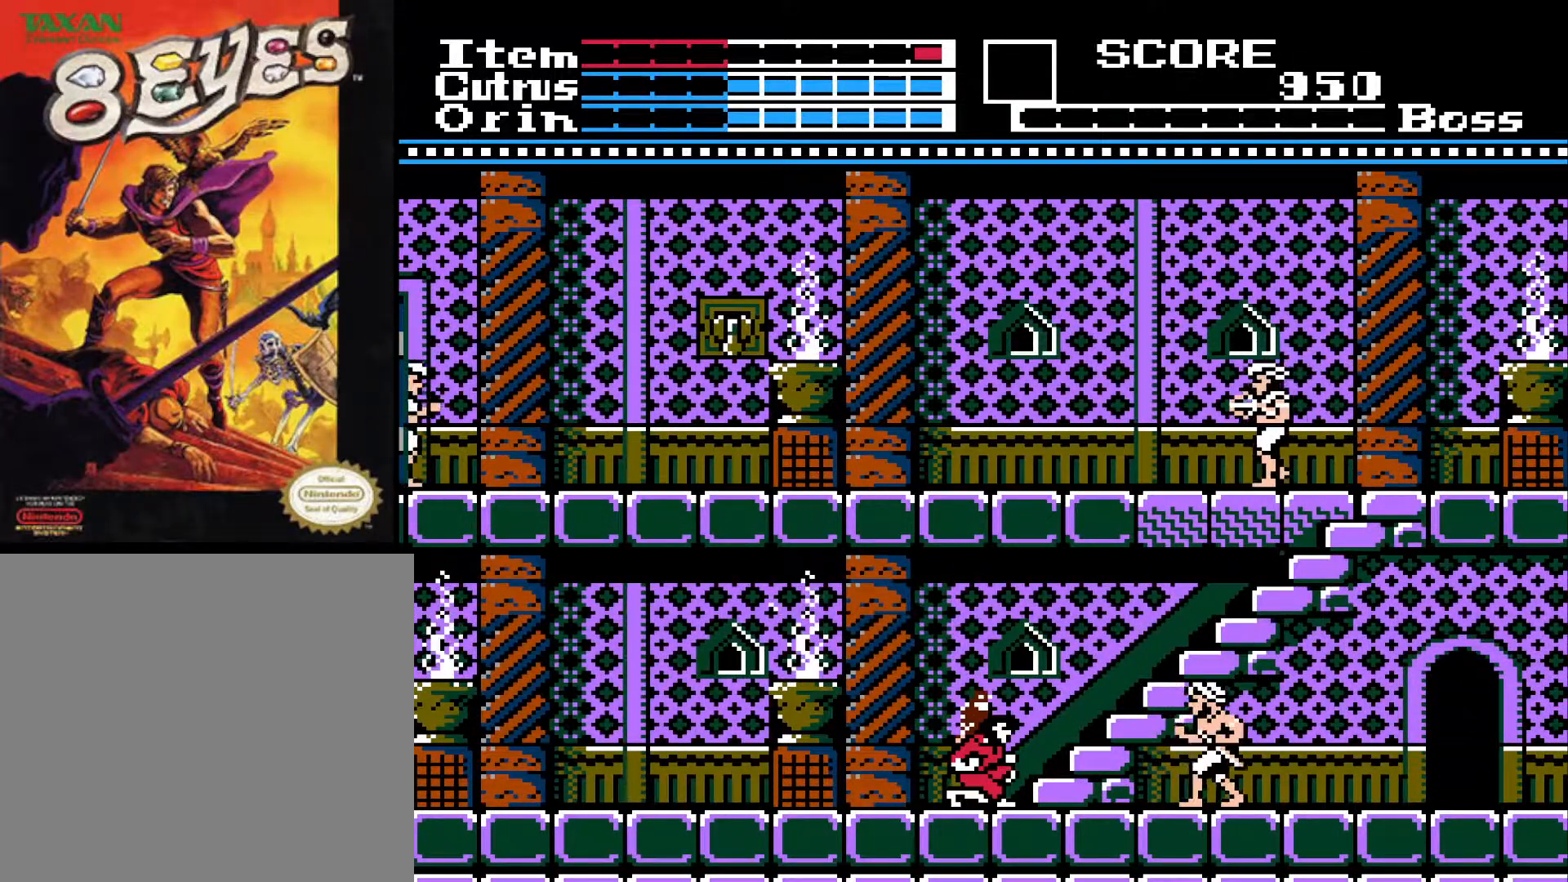
{"buttons": ["DPAD_DOWN"], "left_stick": "center", "right_stick": "center", "events": [[317, "X", "down"], [467, "X", "up"]]}
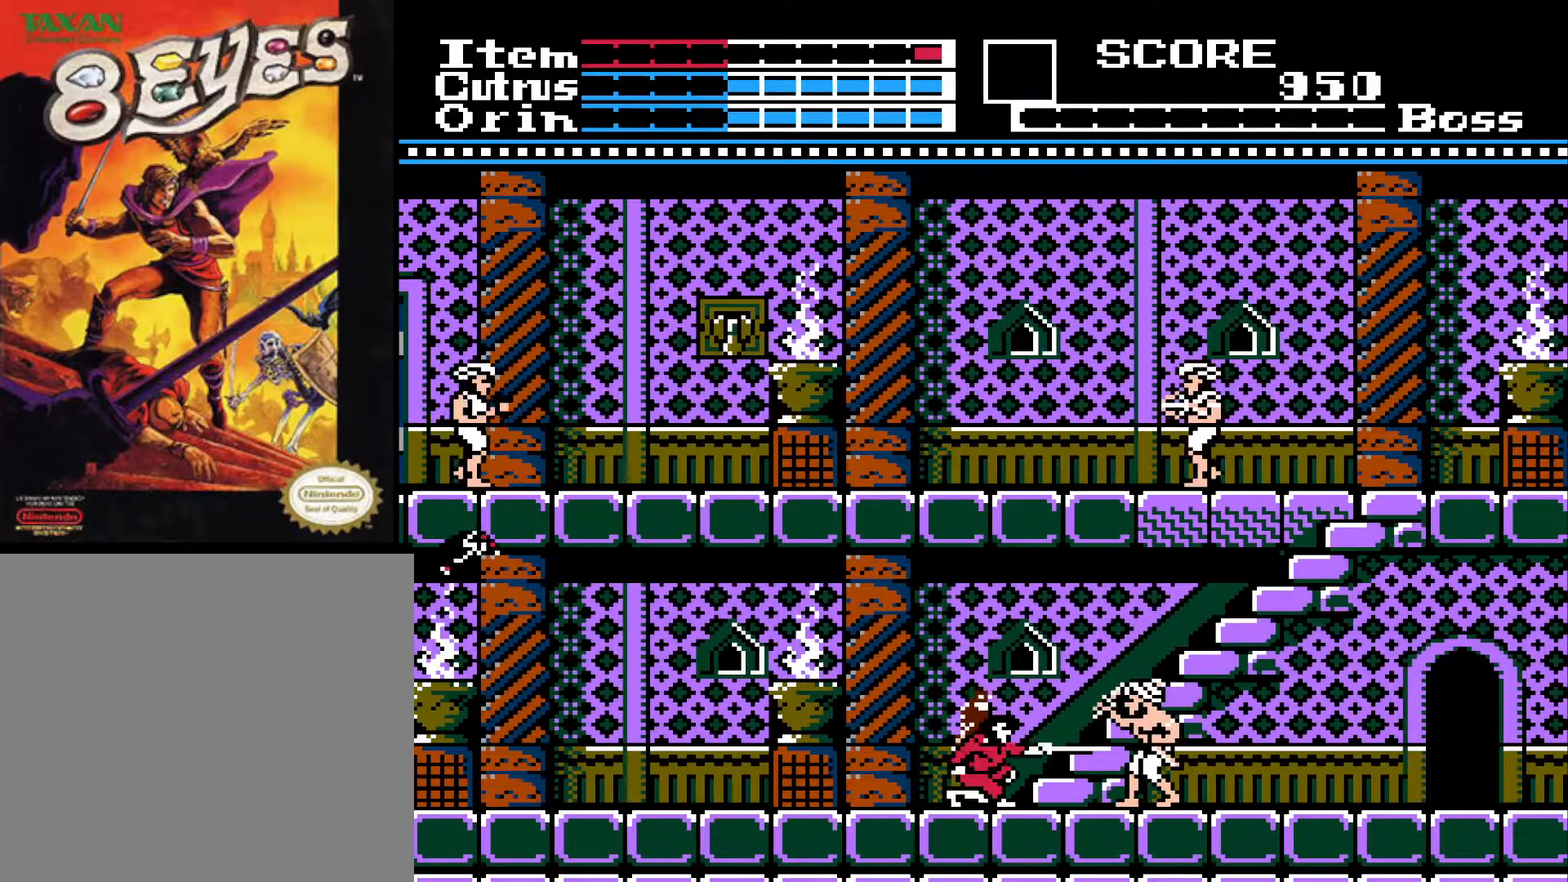
{"buttons": ["DPAD_DOWN"], "left_stick": "center", "right_stick": "center", "events": [[67, "X", "down"], [133, "X", "up"], [250, "X", "down"], [350, "X", "up"]]}
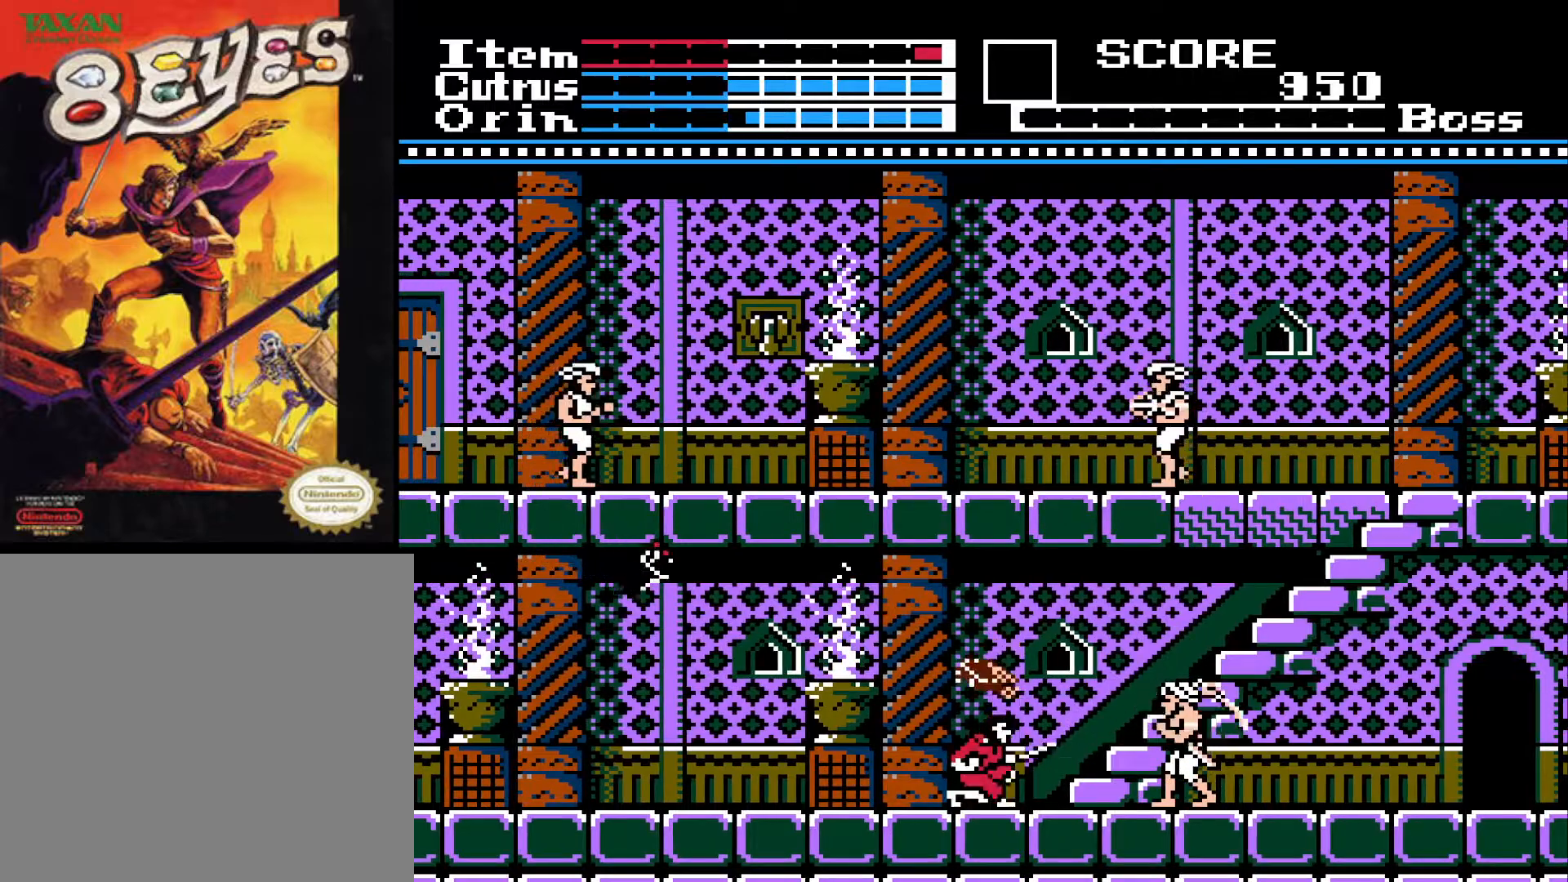
{"buttons": ["DPAD_RIGHT"], "left_stick": "center", "right_stick": "center", "events": [[333, "DPAD_DOWN", "up"], [400, "DPAD_RIGHT", "down"]]}
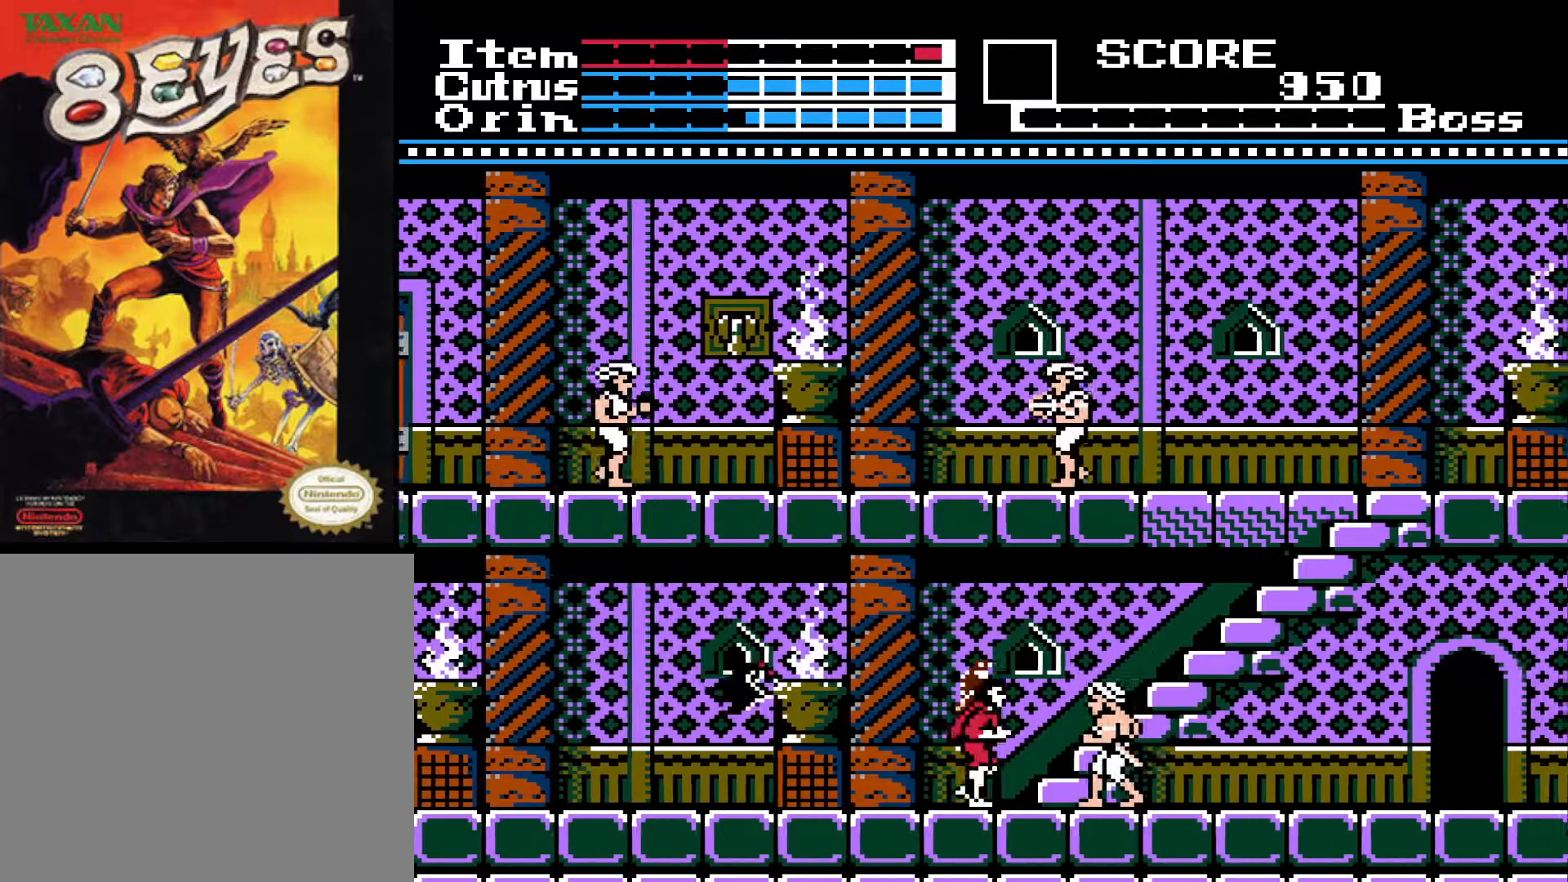
{"buttons": ["X", "DPAD_DOWN"], "left_stick": "center", "right_stick": "center", "events": [[17, "DPAD_DOWN", "down"], [33, "DPAD_RIGHT", "up"], [100, "X", "down"], [217, "X", "up"], [283, "X", "down"], [367, "X", "up"], [433, "X", "down"]]}
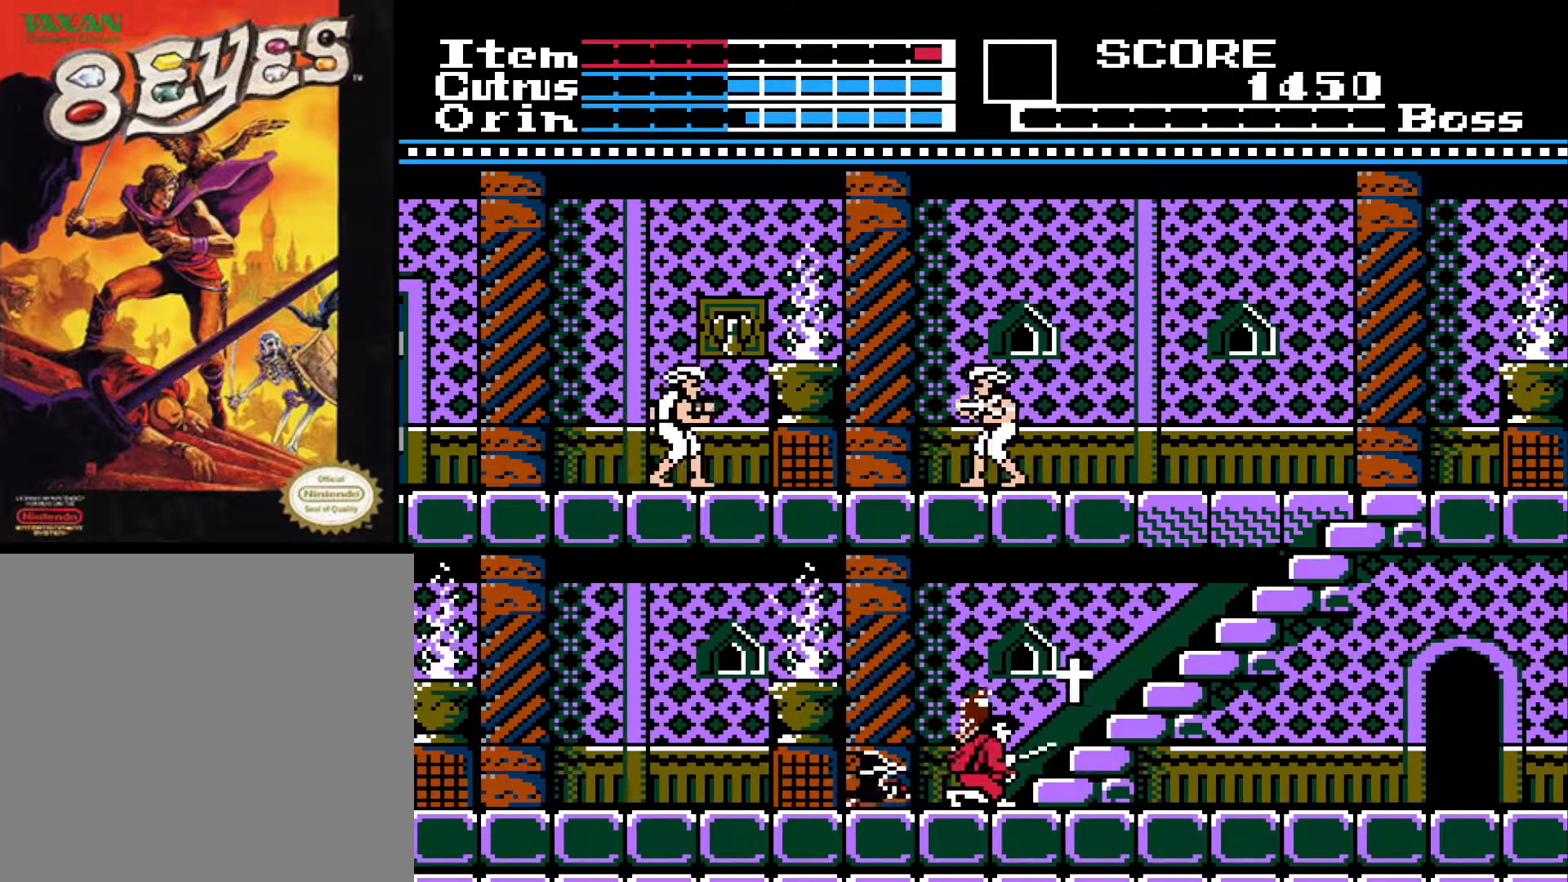
{"buttons": [], "left_stick": "center", "right_stick": "center", "events": [[17, "X", "up"], [50, "DPAD_DOWN", "up"], [133, "DPAD_LEFT", "down"], [183, "X", "down"], [233, "DPAD_DOWN", "down"], [233, "DPAD_LEFT", "up"], [267, "X", "up"], [333, "X", "down"], [450, "X", "up"], [500, "DPAD_DOWN", "up"]]}
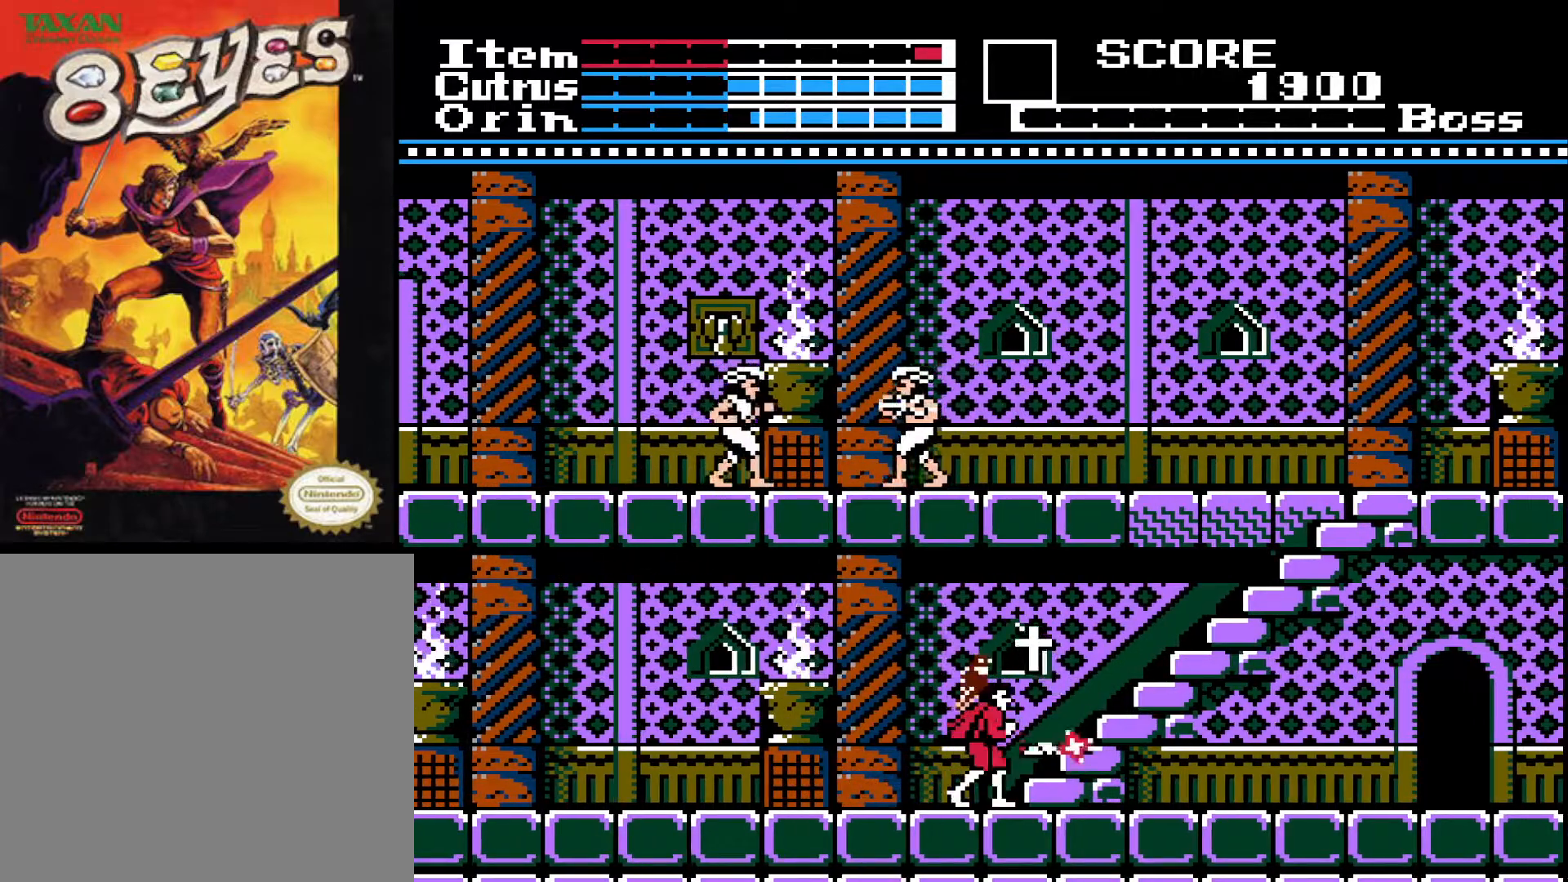
{"buttons": [], "left_stick": "center", "right_stick": "center", "events": [[150, "A", "down"], [467, "A", "up"]]}
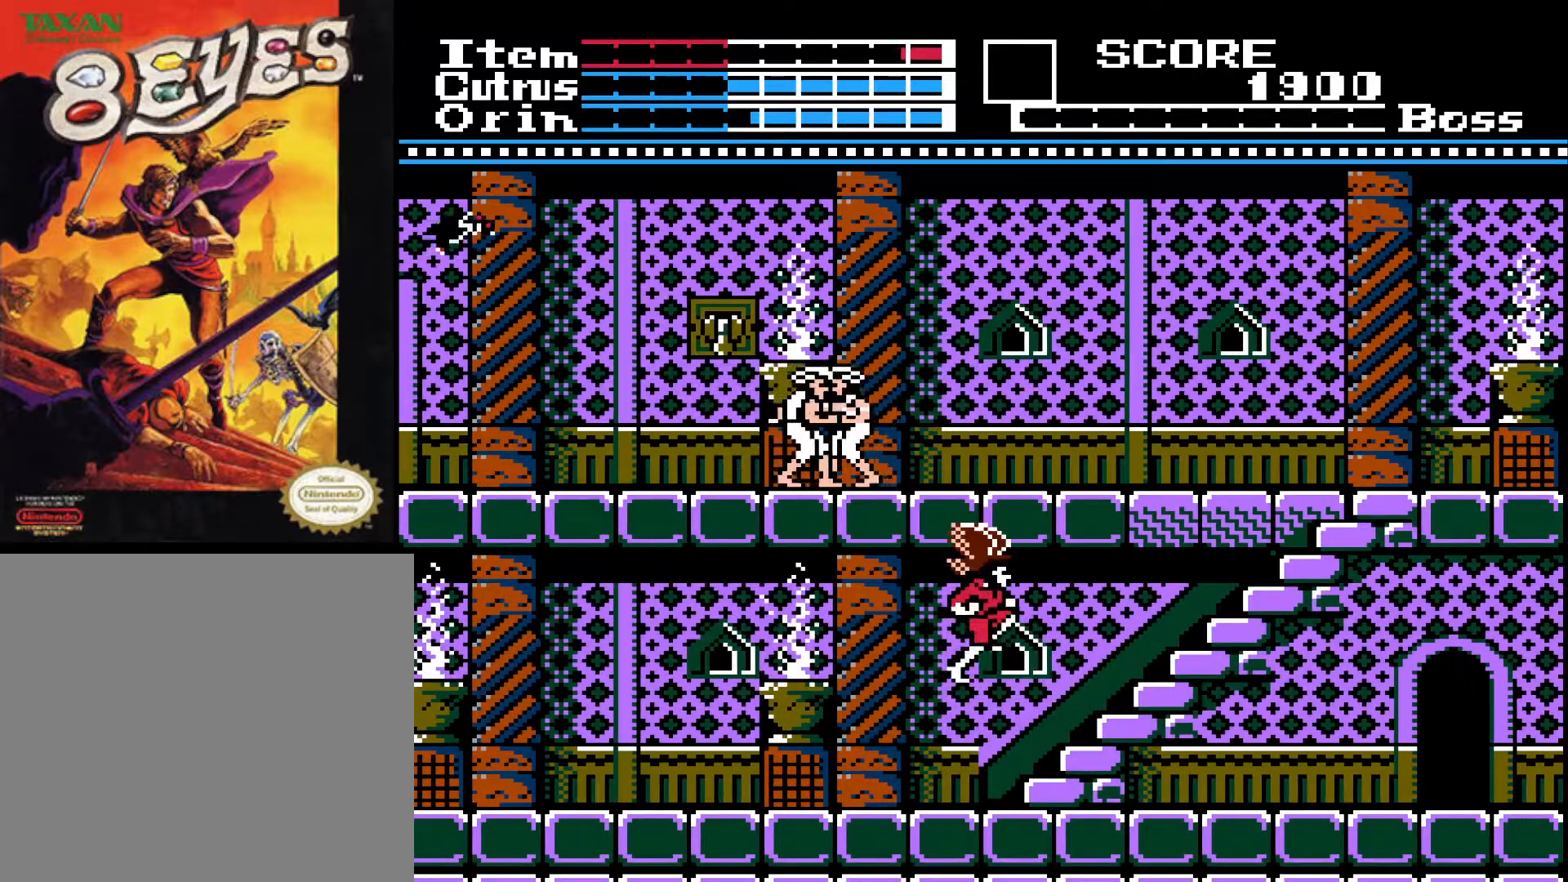
{"buttons": ["DPAD_UP", "DPAD_RIGHT"], "left_stick": "center", "right_stick": "center", "events": [[267, "DPAD_RIGHT", "down"], [483, "DPAD_UP", "down"]]}
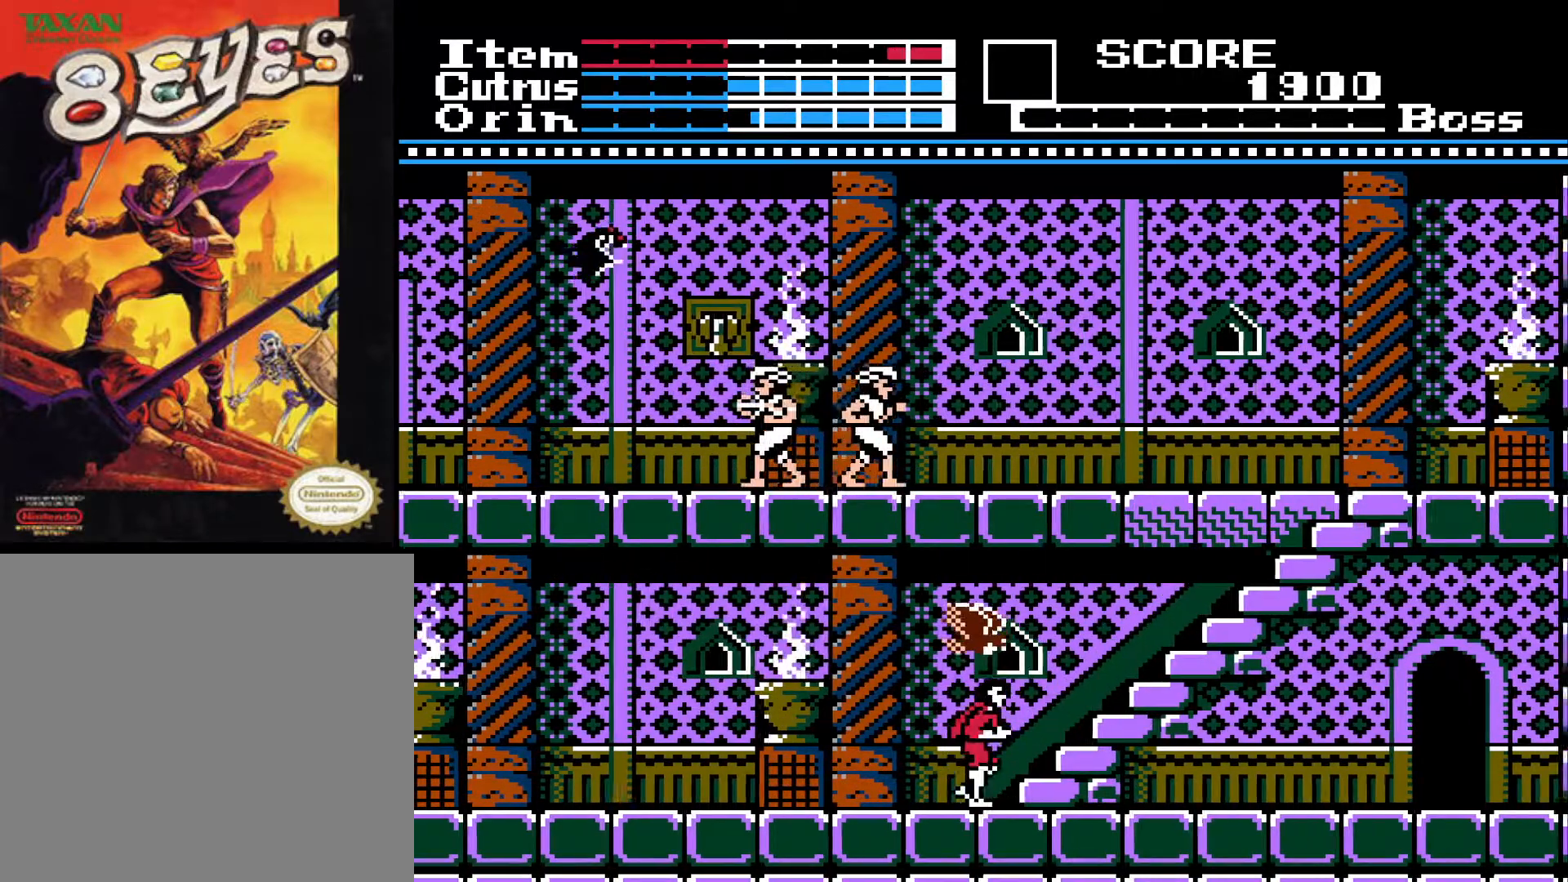
{"buttons": ["DPAD_UP"], "left_stick": "center", "right_stick": "center", "events": [[17, "DPAD_RIGHT", "up"]]}
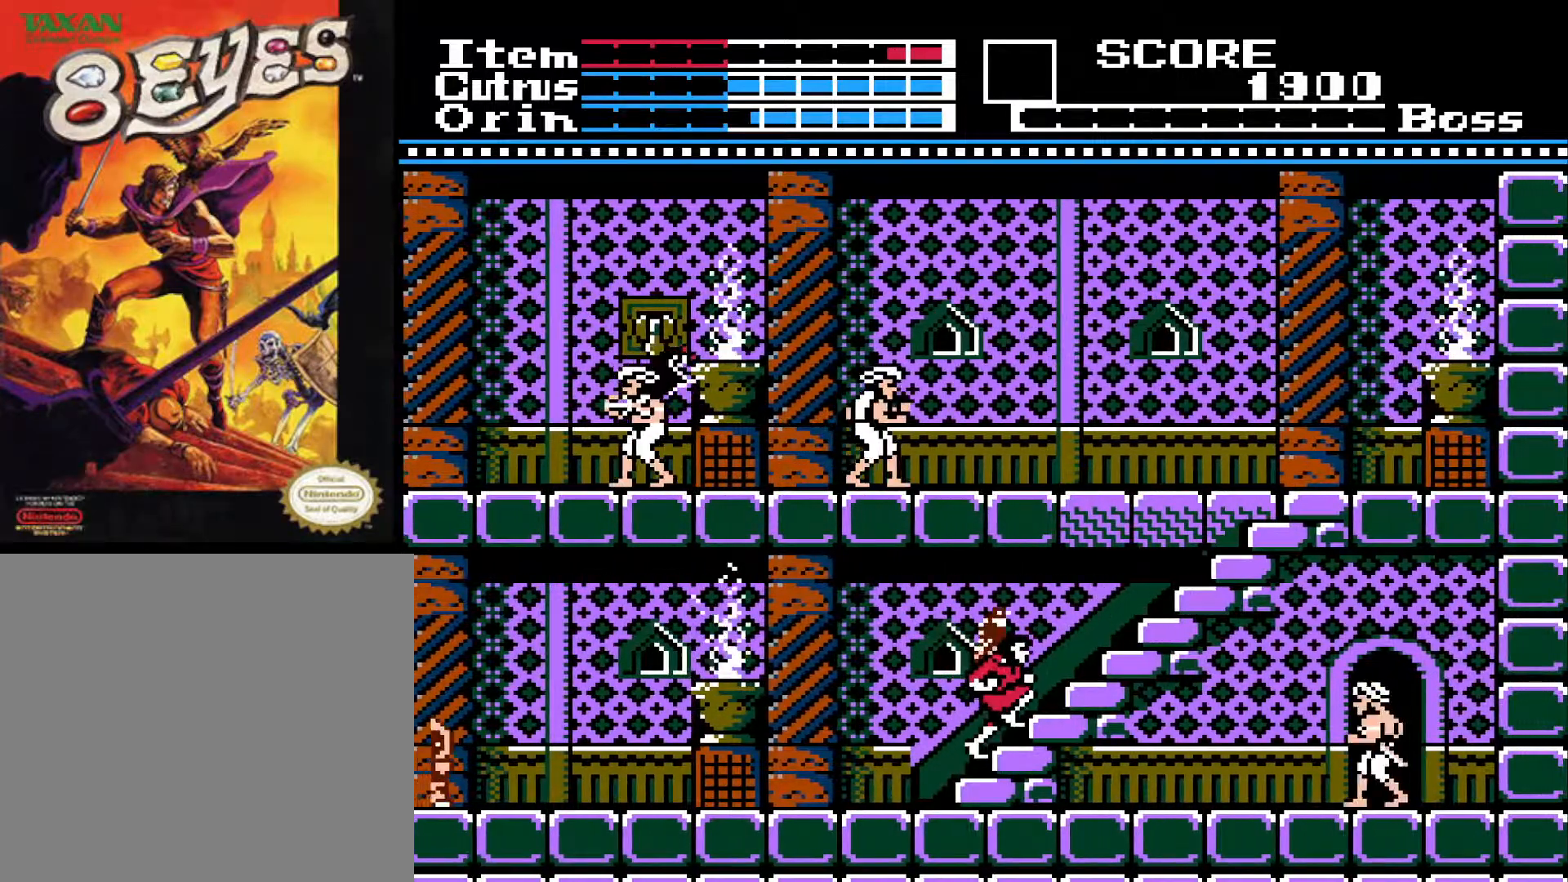
{"buttons": ["DPAD_UP"], "left_stick": "center", "right_stick": "center", "events": []}